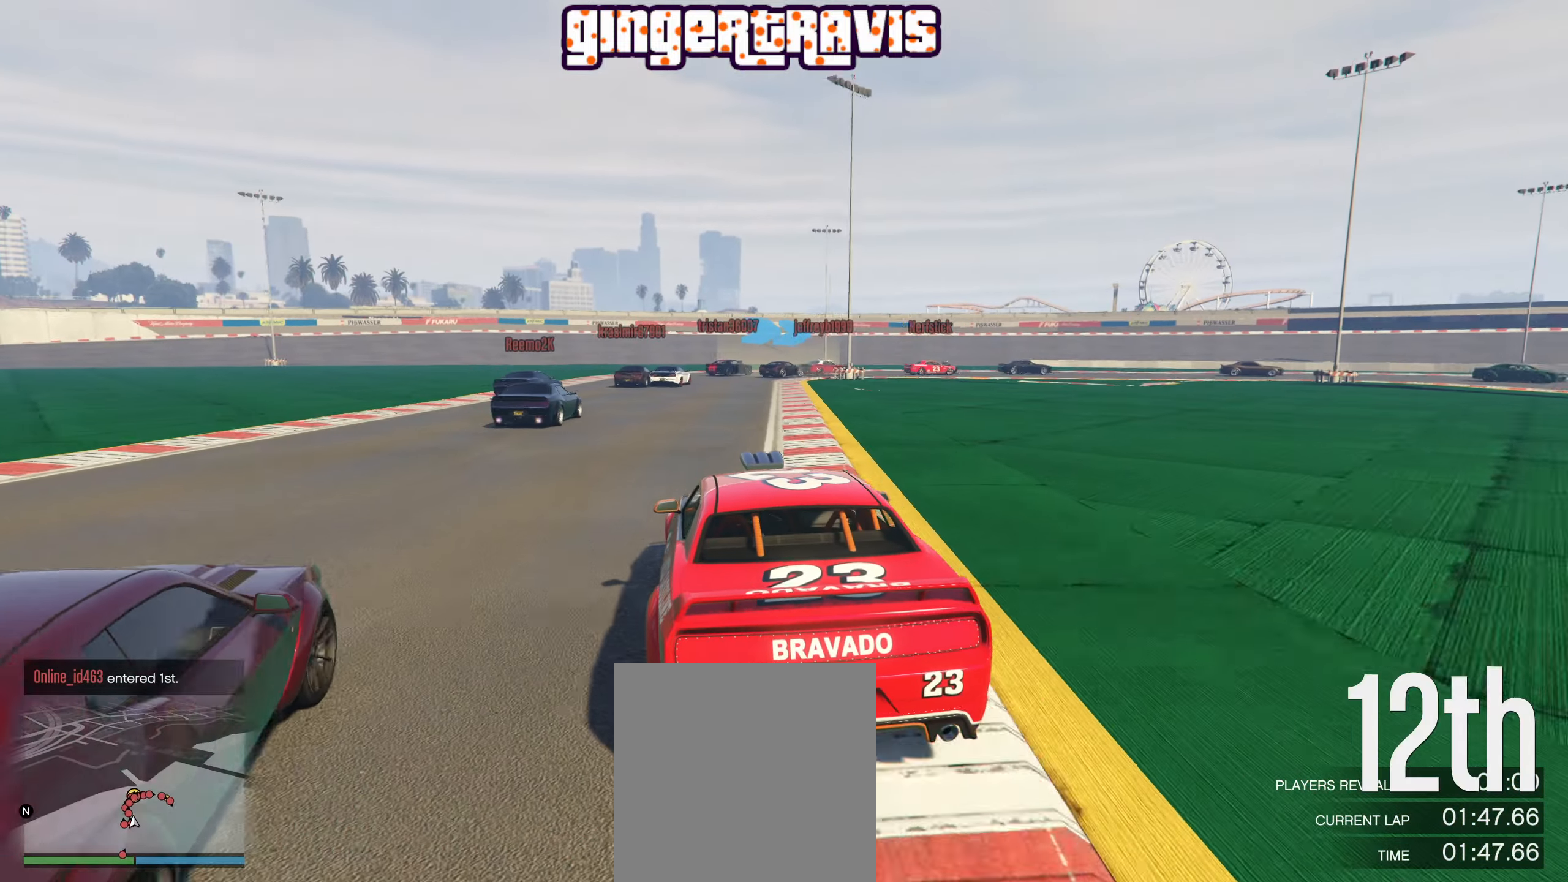
Gameplay with a controller (Xbox layout); each line is a JSON object with the inputs held at the frame after it. "events" lists button and stick changes between this image and that frame as [ms after this image, input, new state], when the widget could be followed in between.
{"buttons": ["L2"], "left_stick": "center", "right_stick": "center", "events": [[117, "left_stick", "down-left"], [133, "L2", "down"], [133, "R2", "up"], [183, "L2", "up"], [233, "left_stick", "center"], [250, "L2", "down"]]}
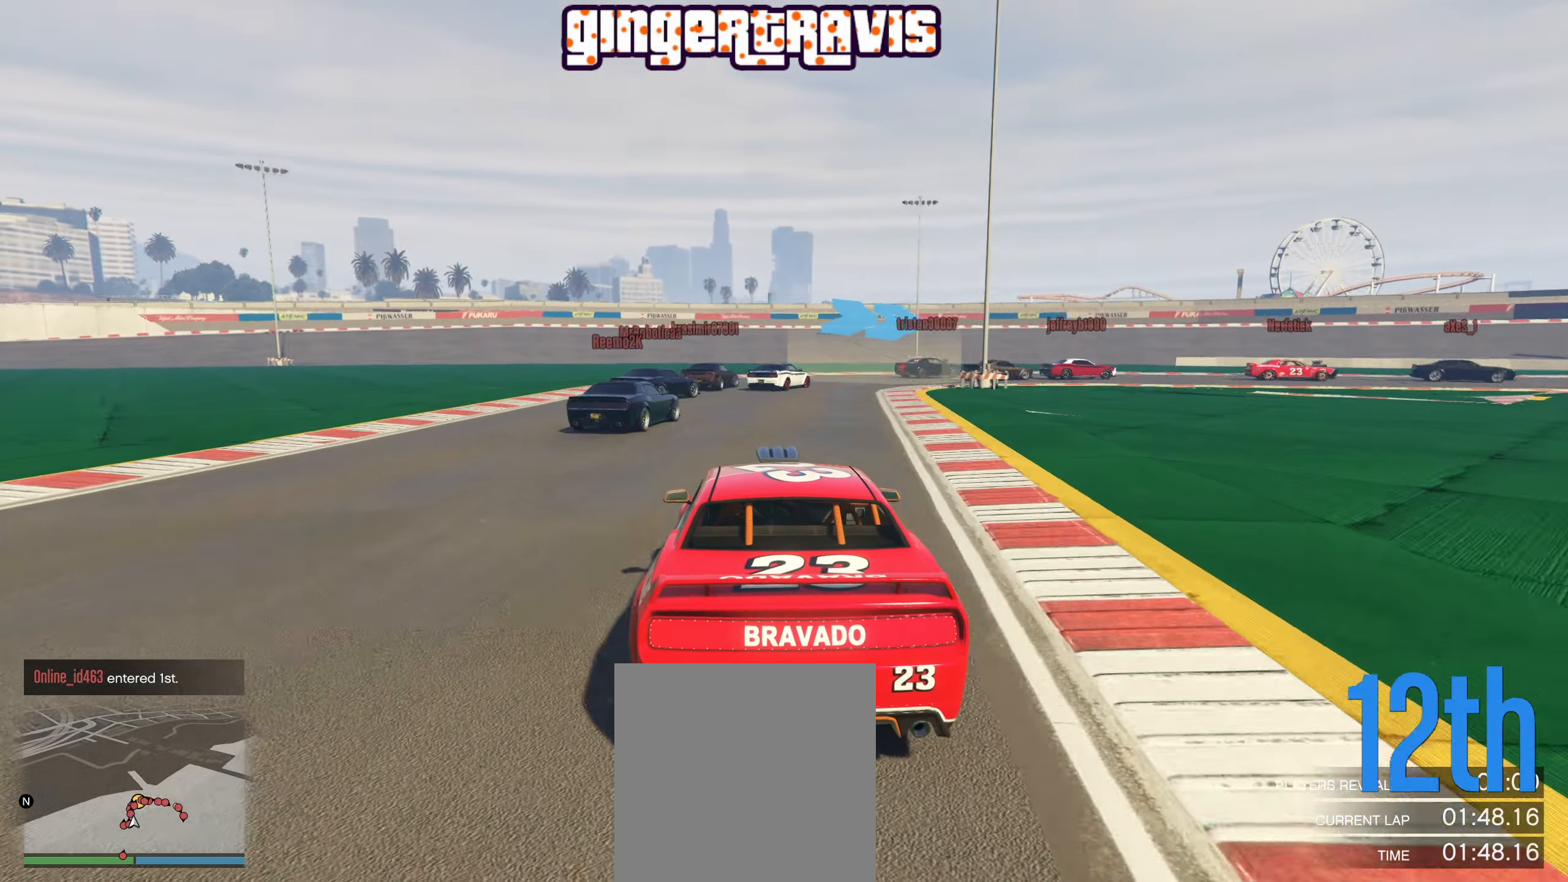
{"buttons": [], "left_stick": "center", "right_stick": "center", "events": [[100, "L2", "up"], [233, "L2", "down"], [267, "left_stick", "down-right"], [467, "left_stick", "center"], [483, "L2", "up"]]}
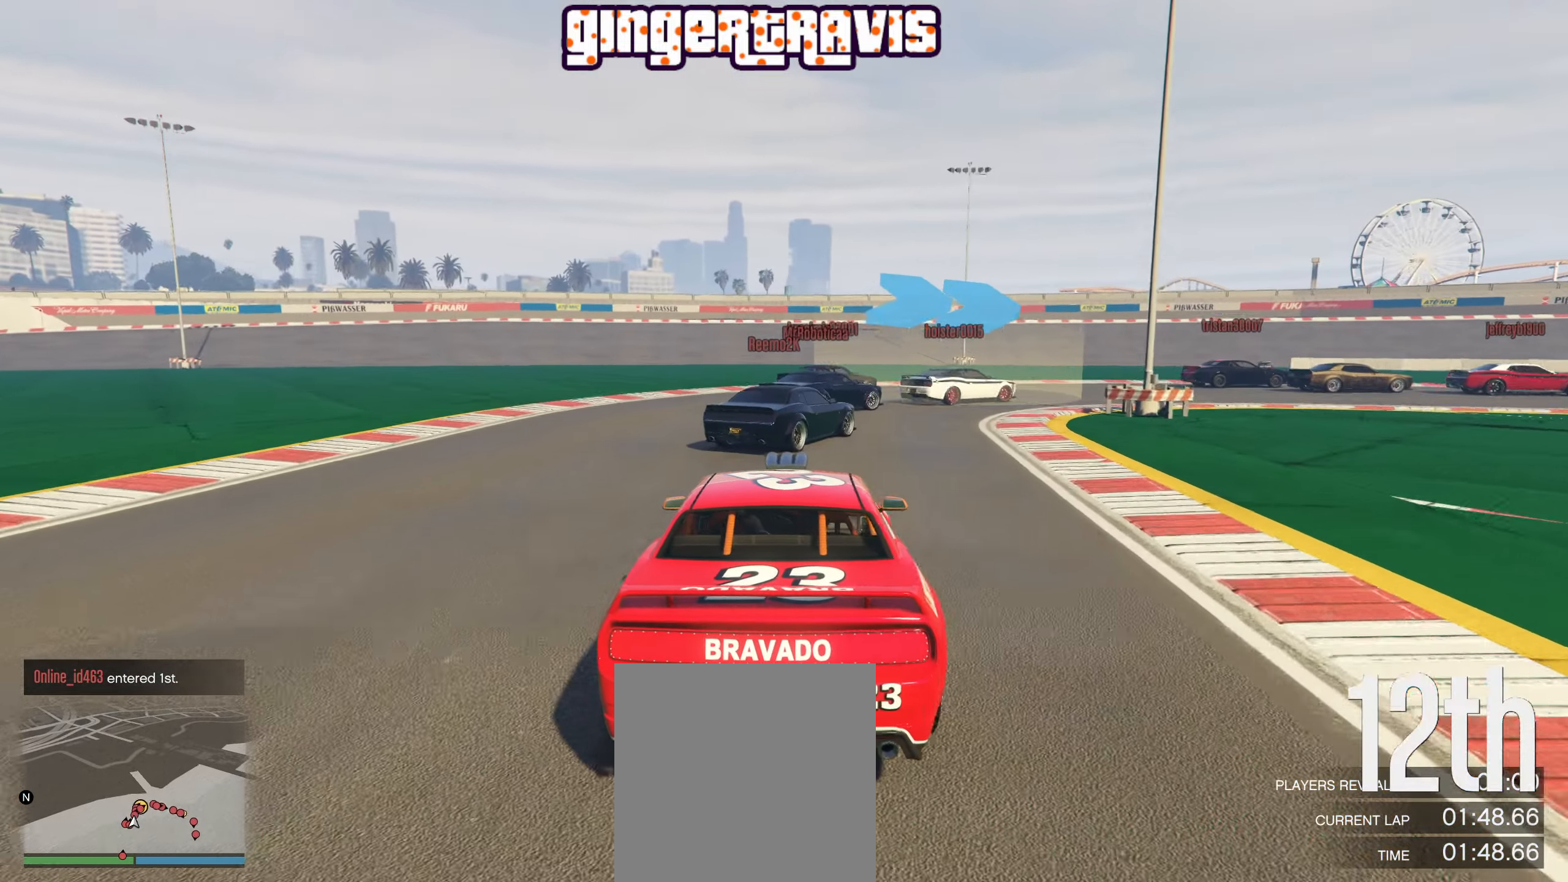
{"buttons": [], "left_stick": "down-right", "right_stick": "center", "events": [[50, "left_stick", "down-right"], [100, "L2", "down"], [167, "L2", "up"], [233, "left_stick", "center"], [350, "left_stick", "down-right"], [400, "R1", "down"], [450, "R1", "up"]]}
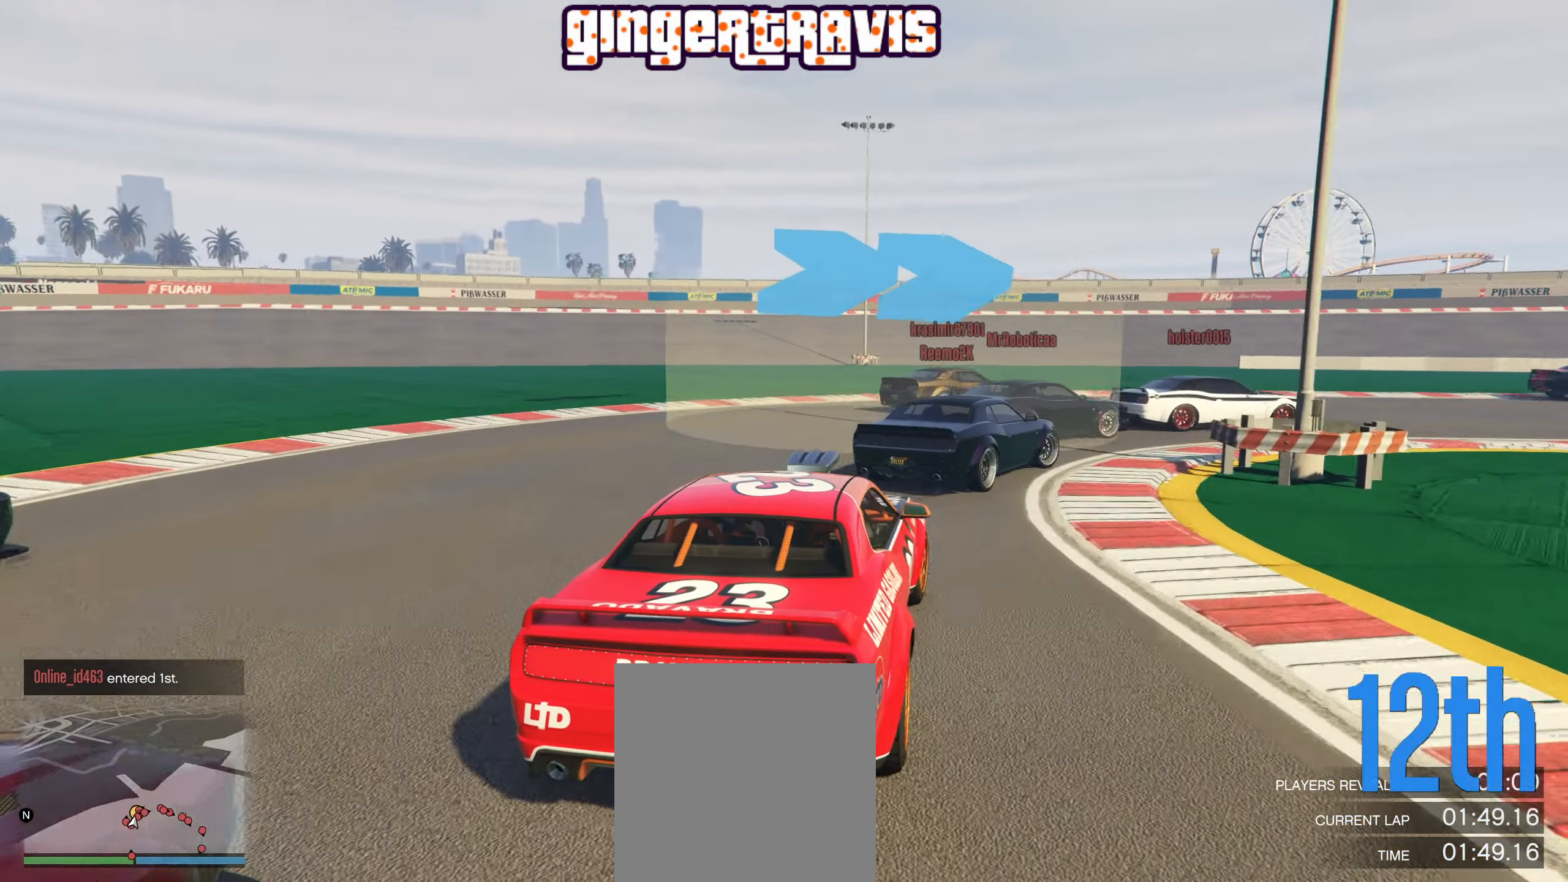
{"buttons": [], "left_stick": "down-right", "right_stick": "center", "events": [[417, "L2", "down"], [467, "L2", "up"]]}
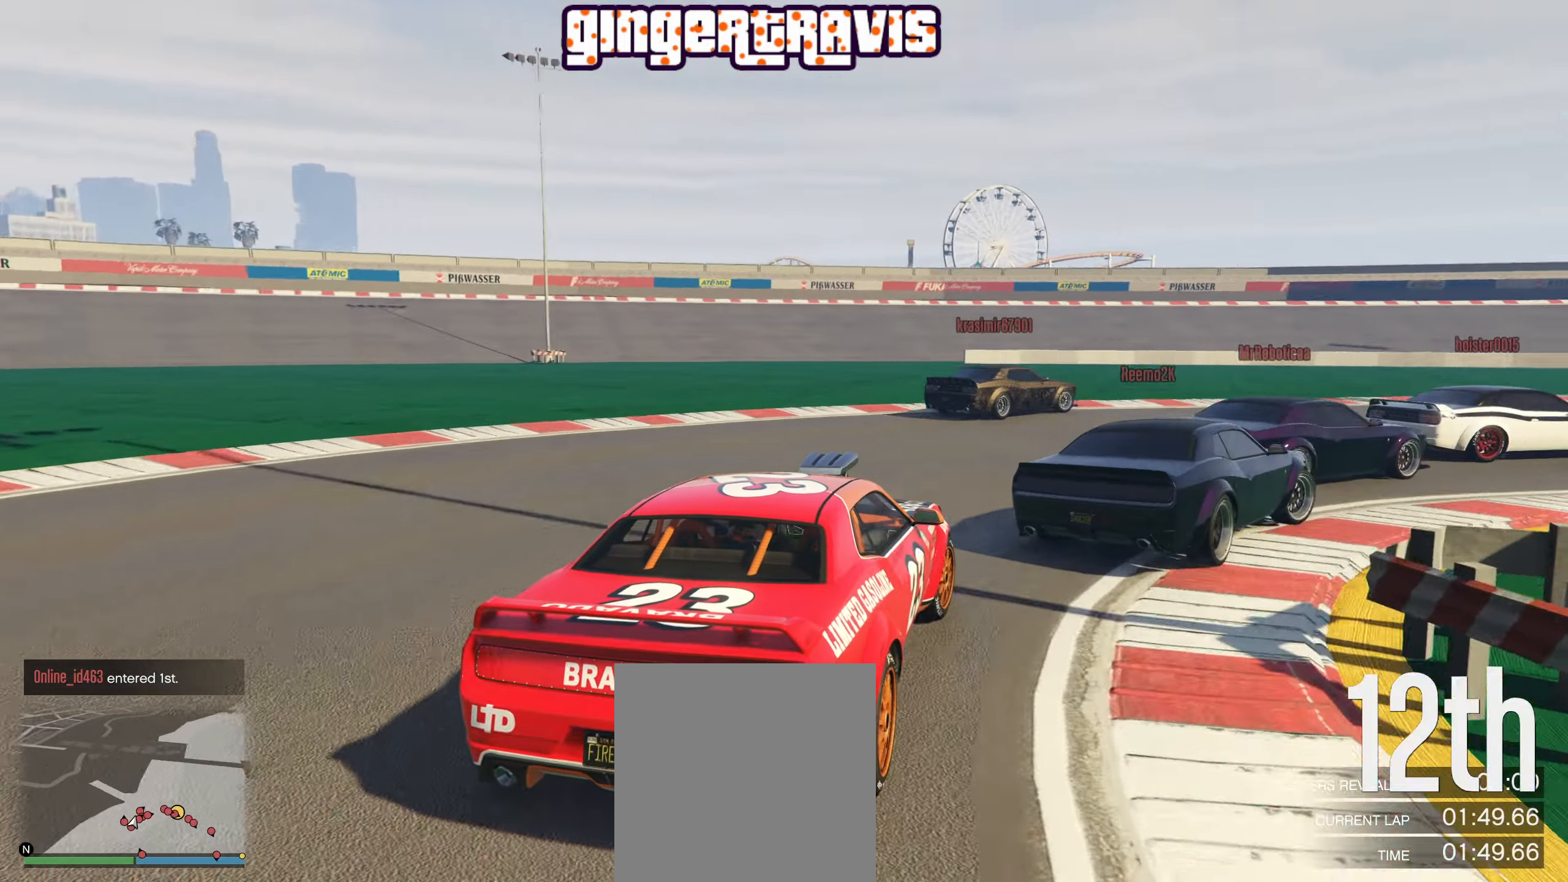
{"buttons": [], "left_stick": "down-right", "right_stick": "center", "events": []}
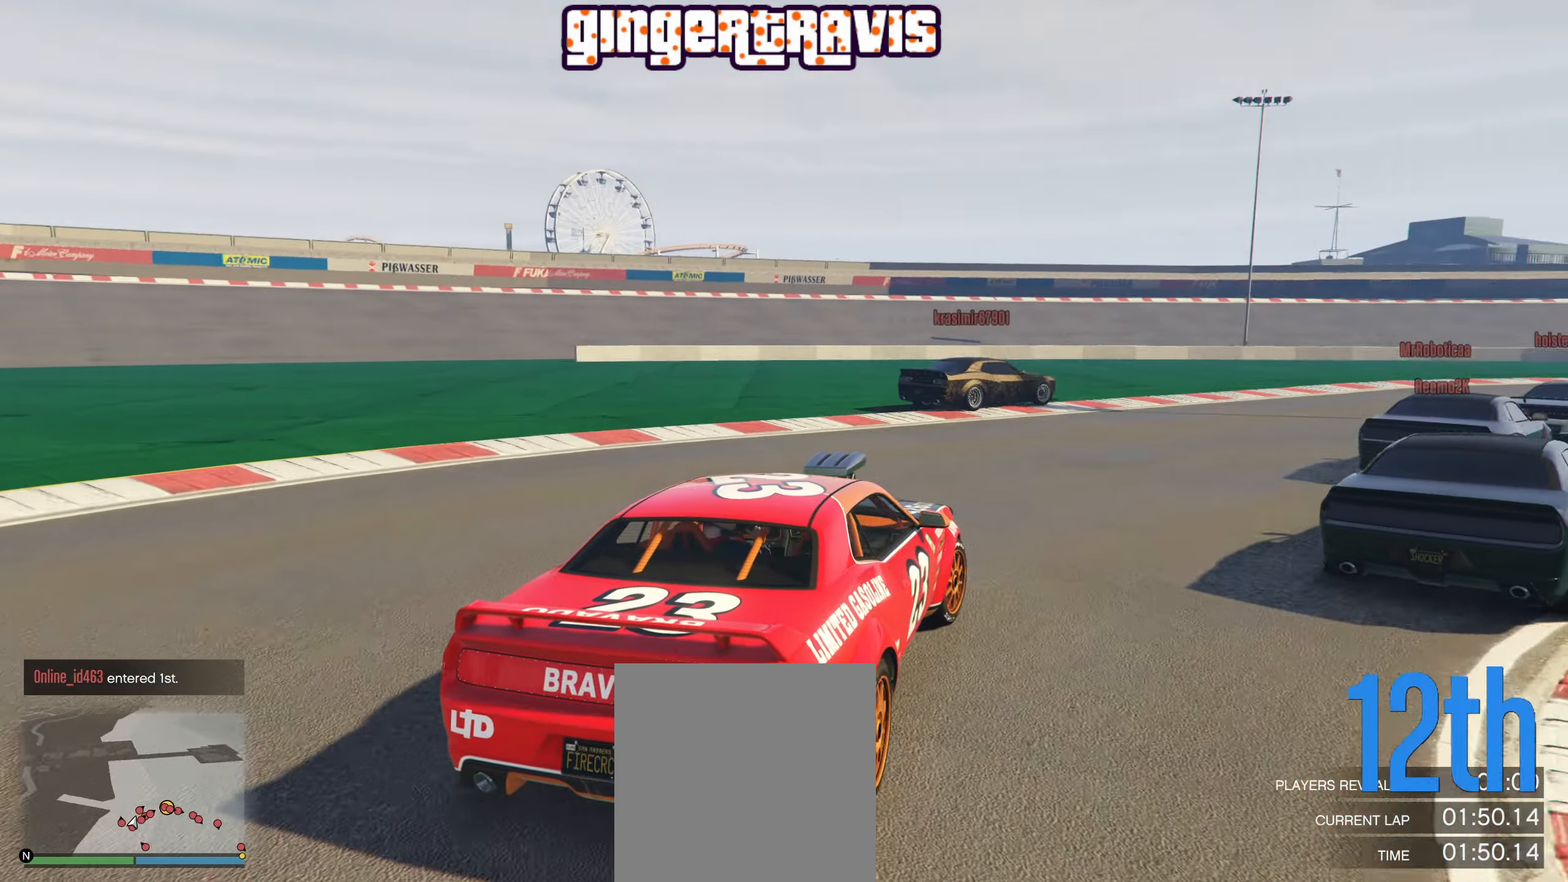
{"buttons": ["R2"], "left_stick": "right", "right_stick": "center", "events": [[83, "R2", "down"], [283, "left_stick", "center"], [467, "left_stick", "right"]]}
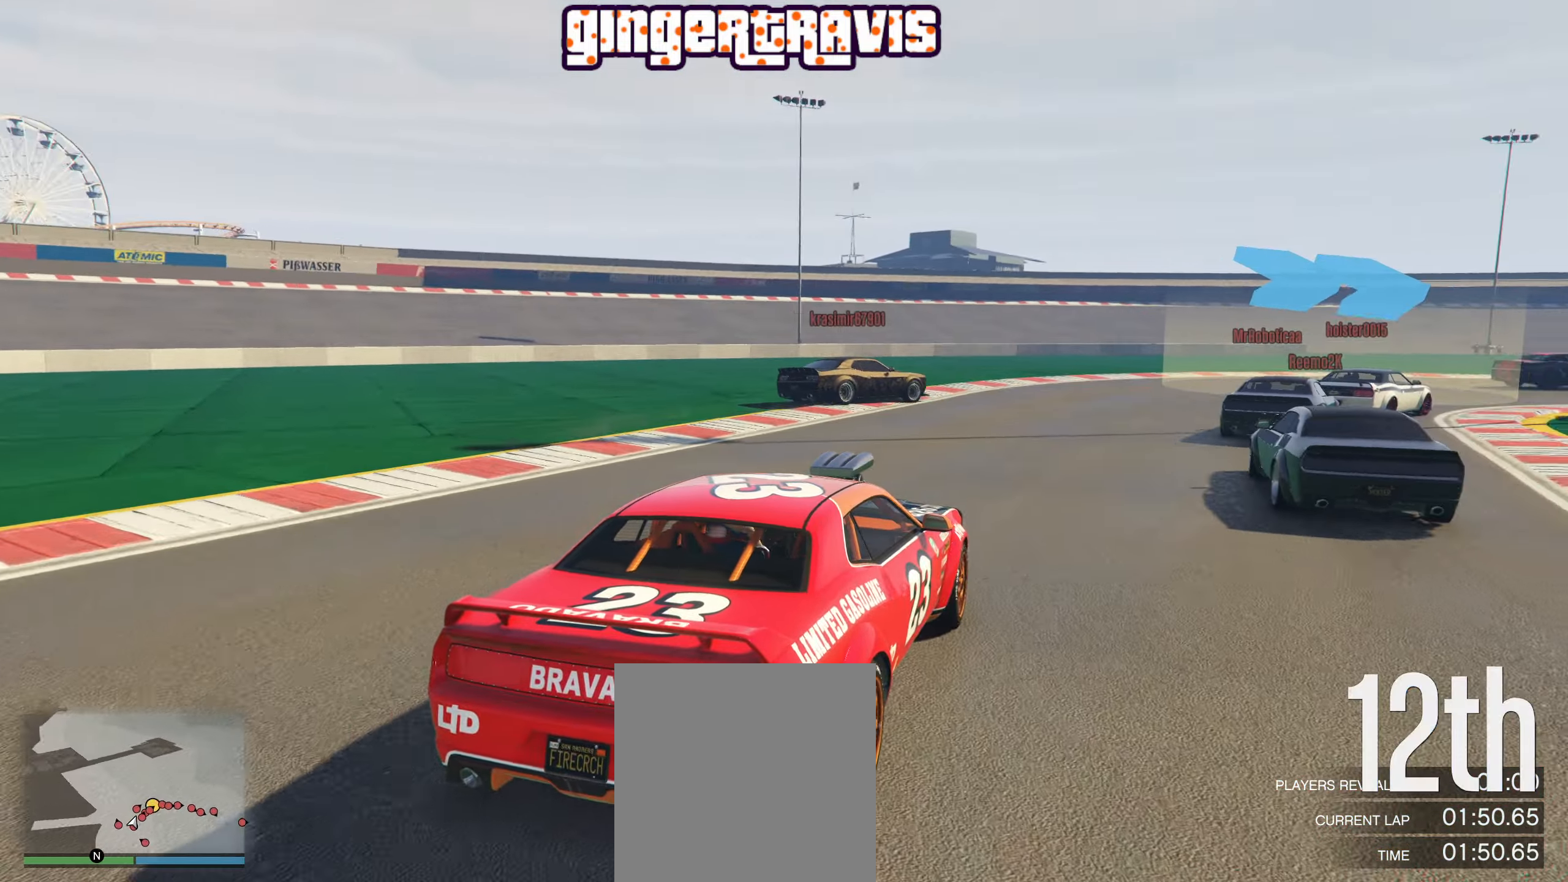
{"buttons": ["R2"], "left_stick": "center", "right_stick": "center", "events": [[117, "left_stick", "center"], [250, "left_stick", "down-right"], [367, "left_stick", "center"]]}
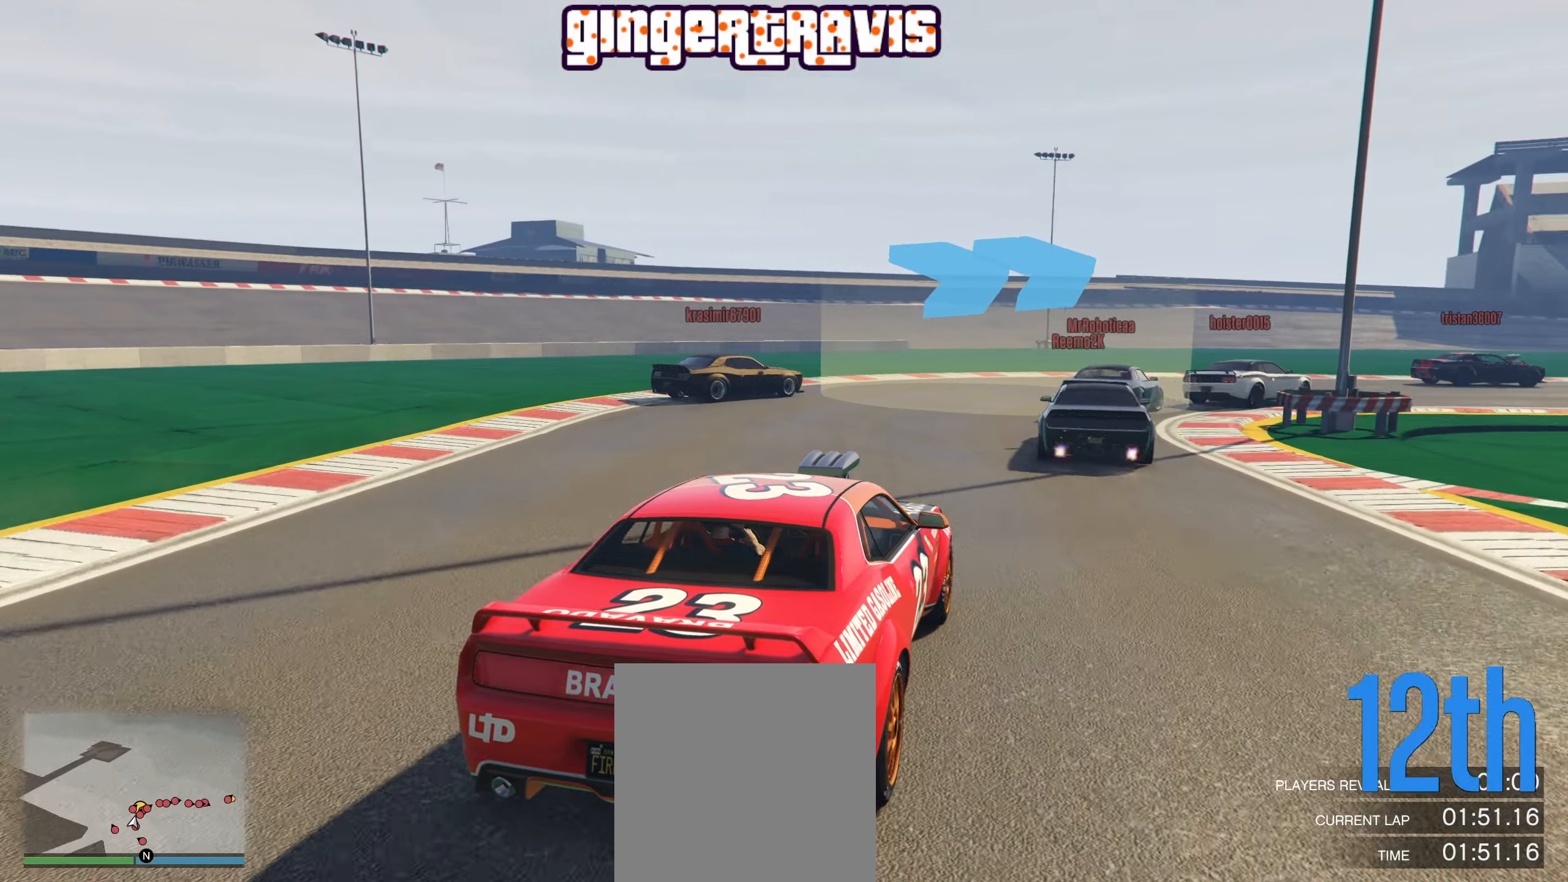
{"buttons": ["R2"], "left_stick": "down-right", "right_stick": "center", "events": [[67, "left_stick", "down-right"], [250, "left_stick", "center"], [367, "left_stick", "down-right"]]}
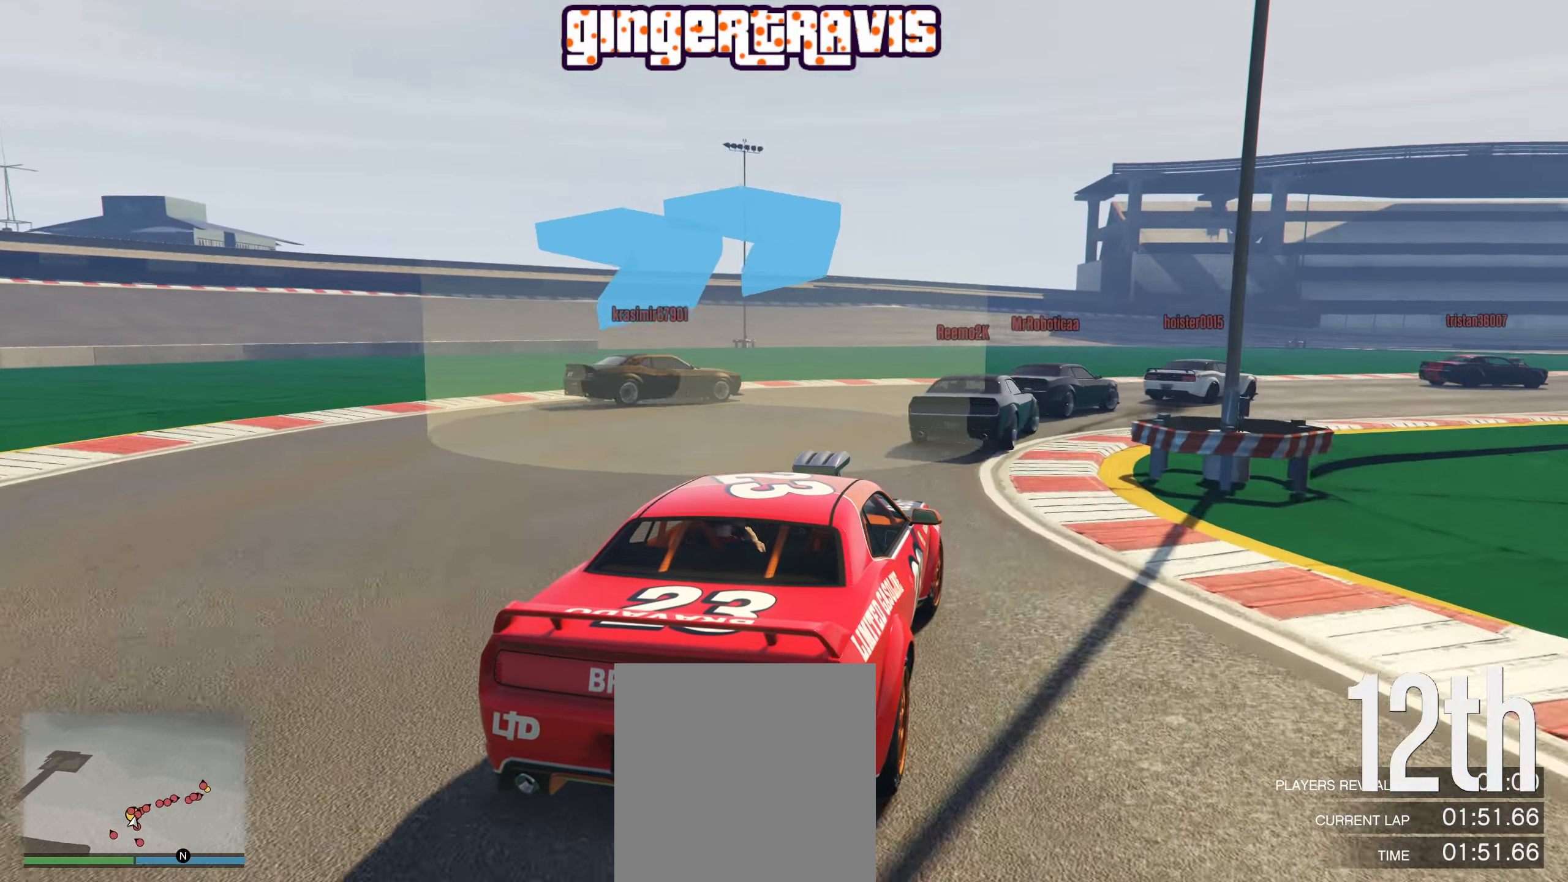
{"buttons": ["R2"], "left_stick": "down-right", "right_stick": "center", "events": [[284, "left_stick", "center"], [400, "left_stick", "down-right"]]}
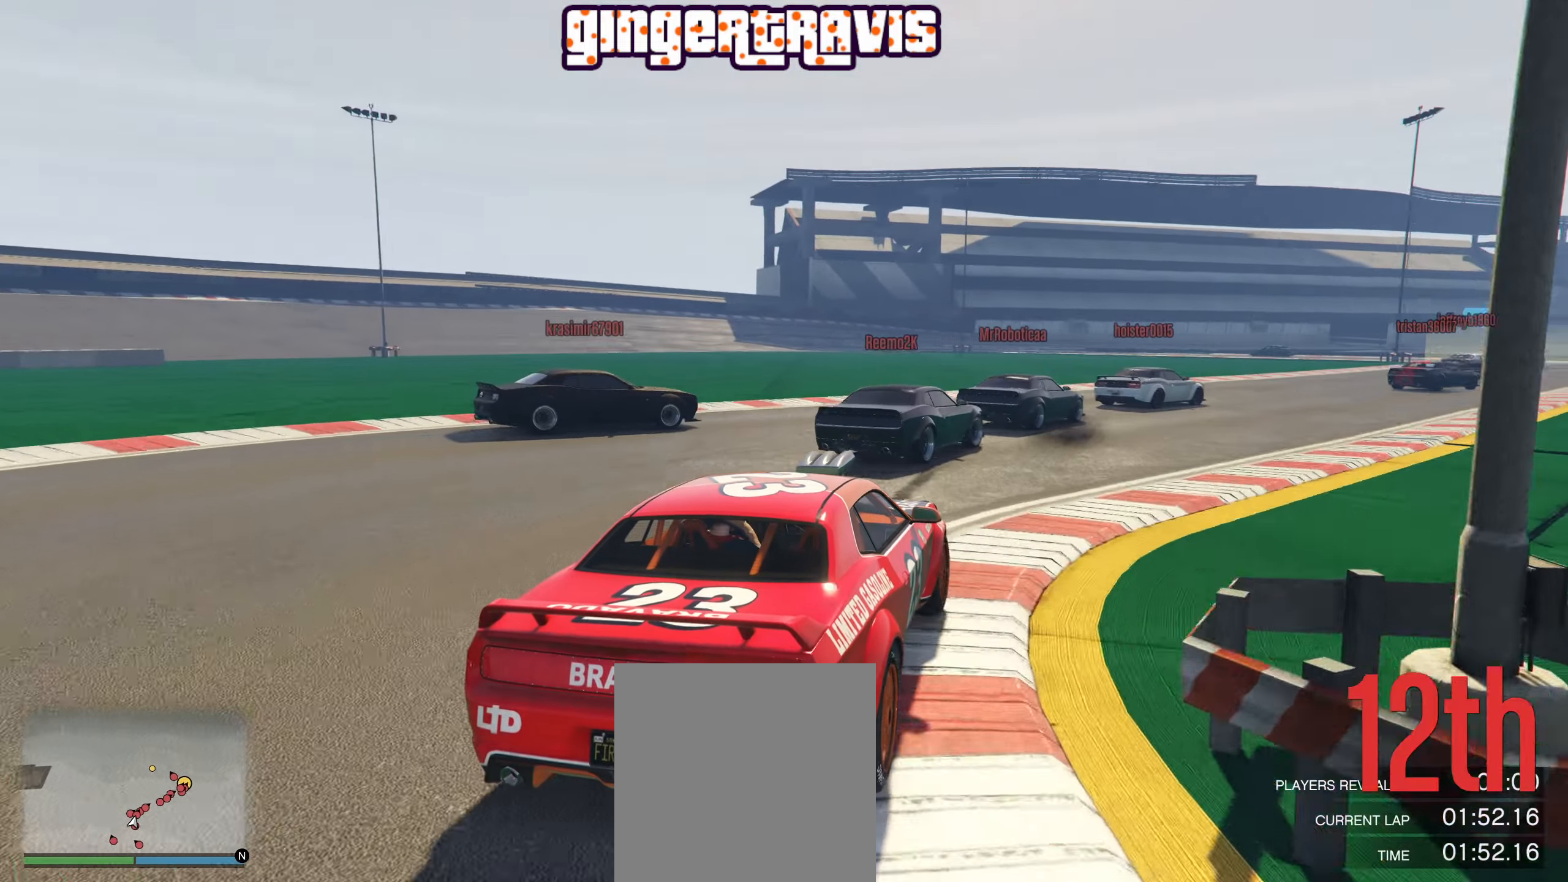
{"buttons": ["R2"], "left_stick": "down-right", "right_stick": "center", "events": [[50, "left_stick", "center"], [167, "left_stick", "right"], [317, "left_stick", "center"], [500, "left_stick", "down-right"]]}
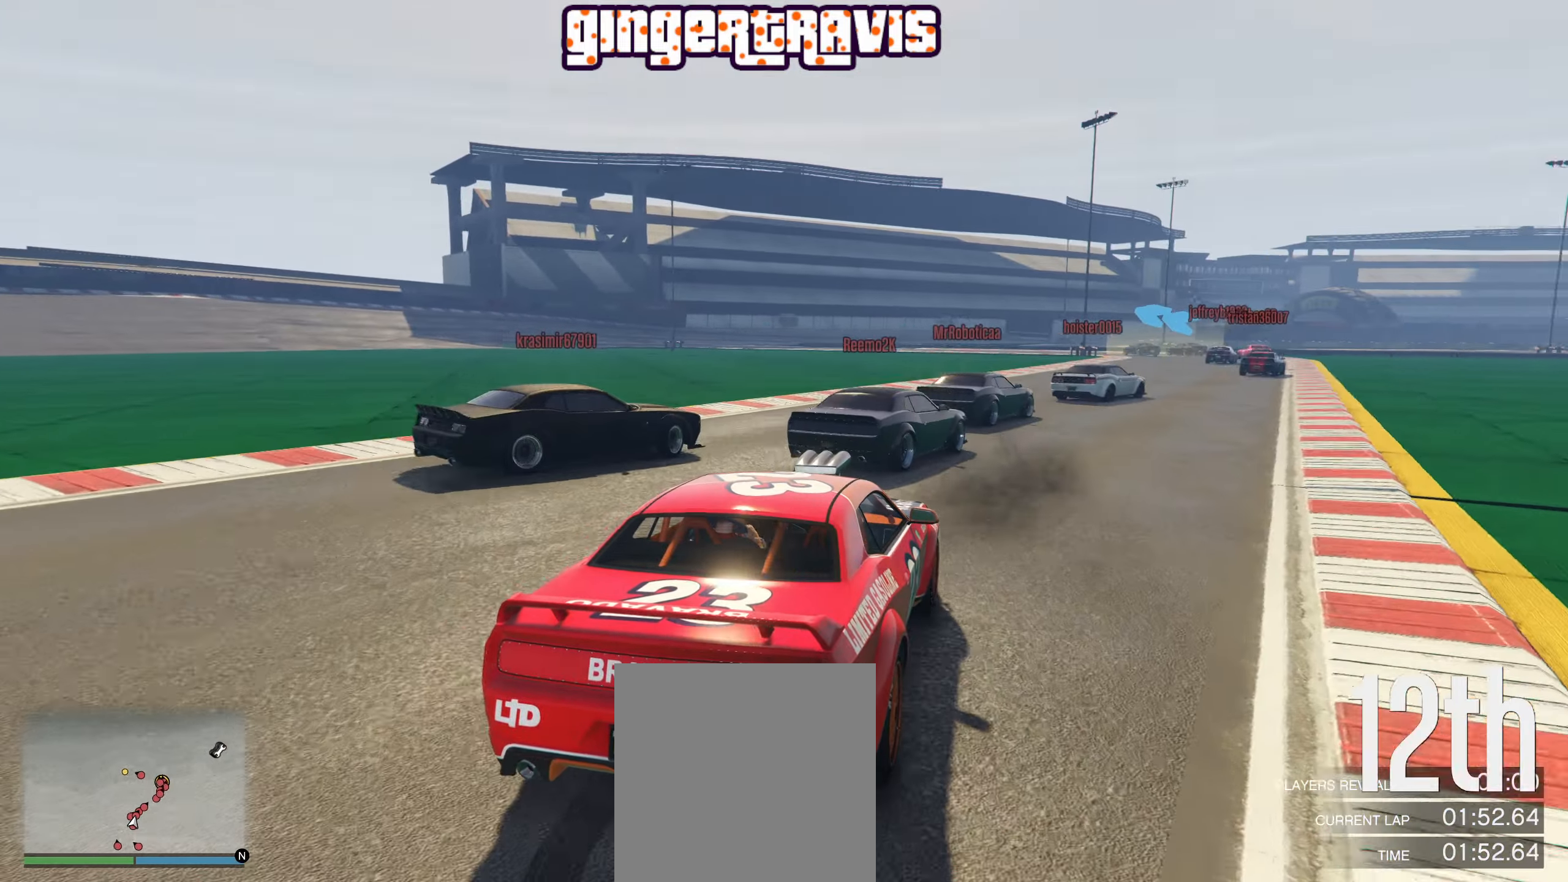
{"buttons": ["R2"], "left_stick": "center", "right_stick": "center", "events": [[167, "left_stick", "center"], [267, "left_stick", "down-right"], [384, "left_stick", "center"]]}
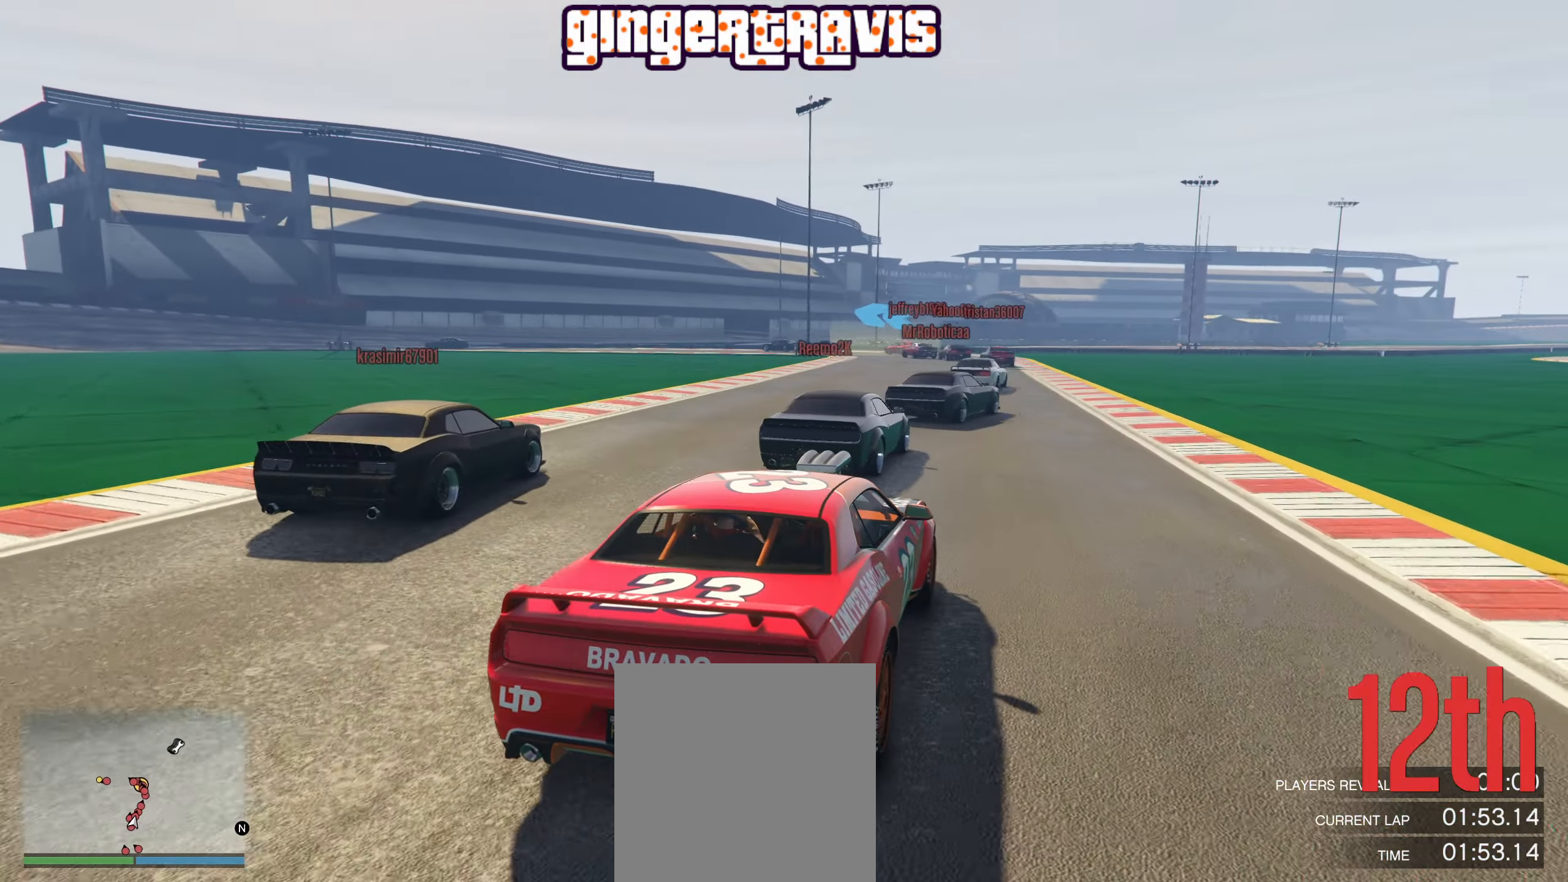
{"buttons": ["R2"], "left_stick": "center", "right_stick": "center", "events": [[134, "left_stick", "right"], [217, "left_stick", "center"]]}
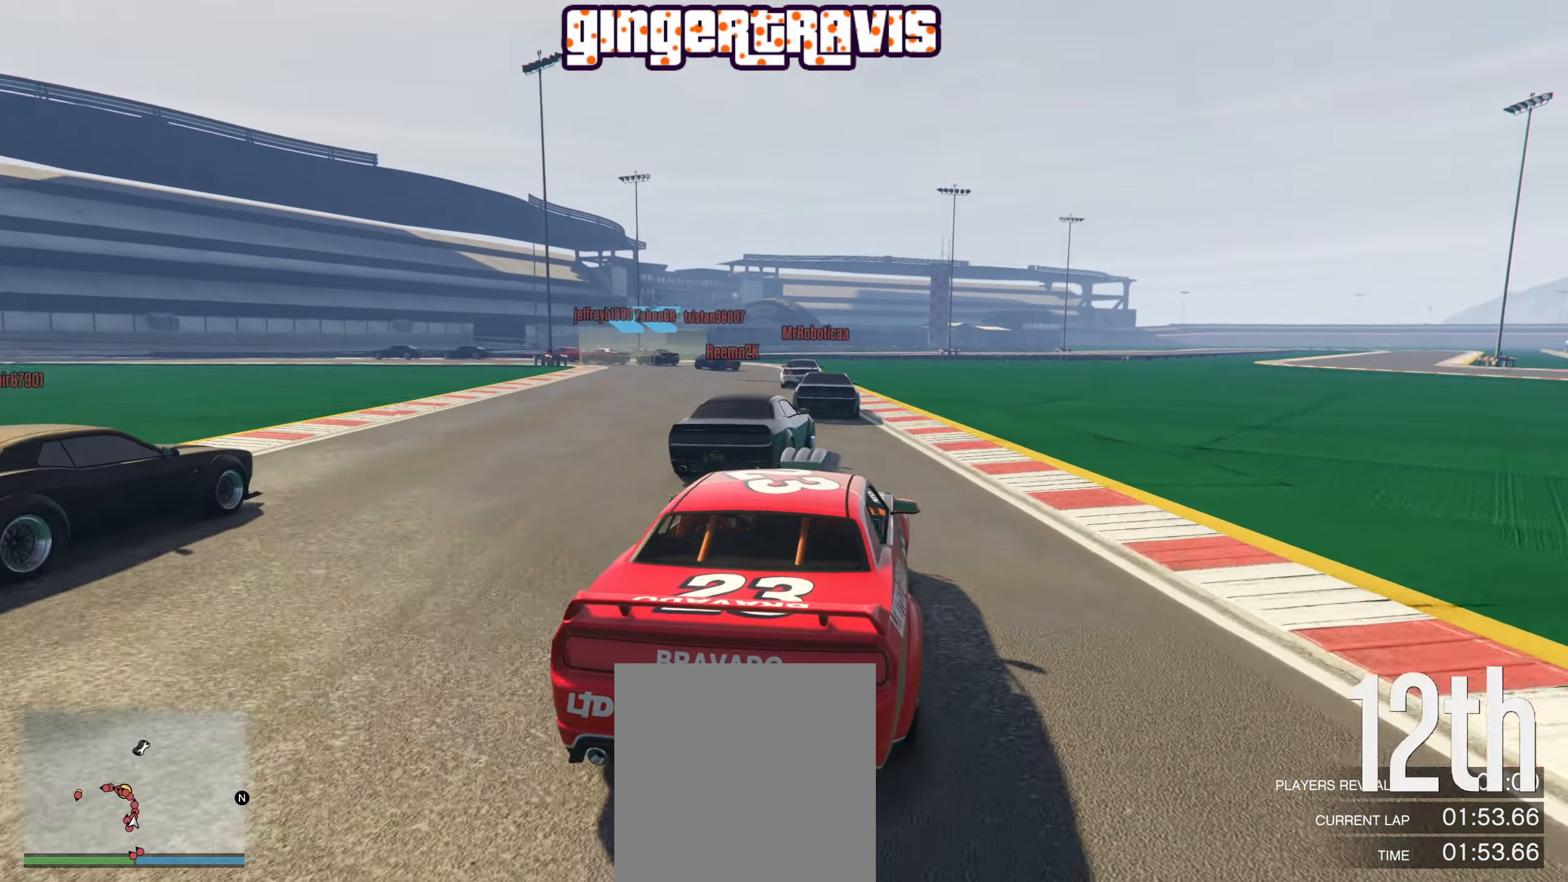
{"buttons": [], "left_stick": "center", "right_stick": "center", "events": [[100, "left_stick", "left"], [250, "left_stick", "center"], [417, "R2", "up"]]}
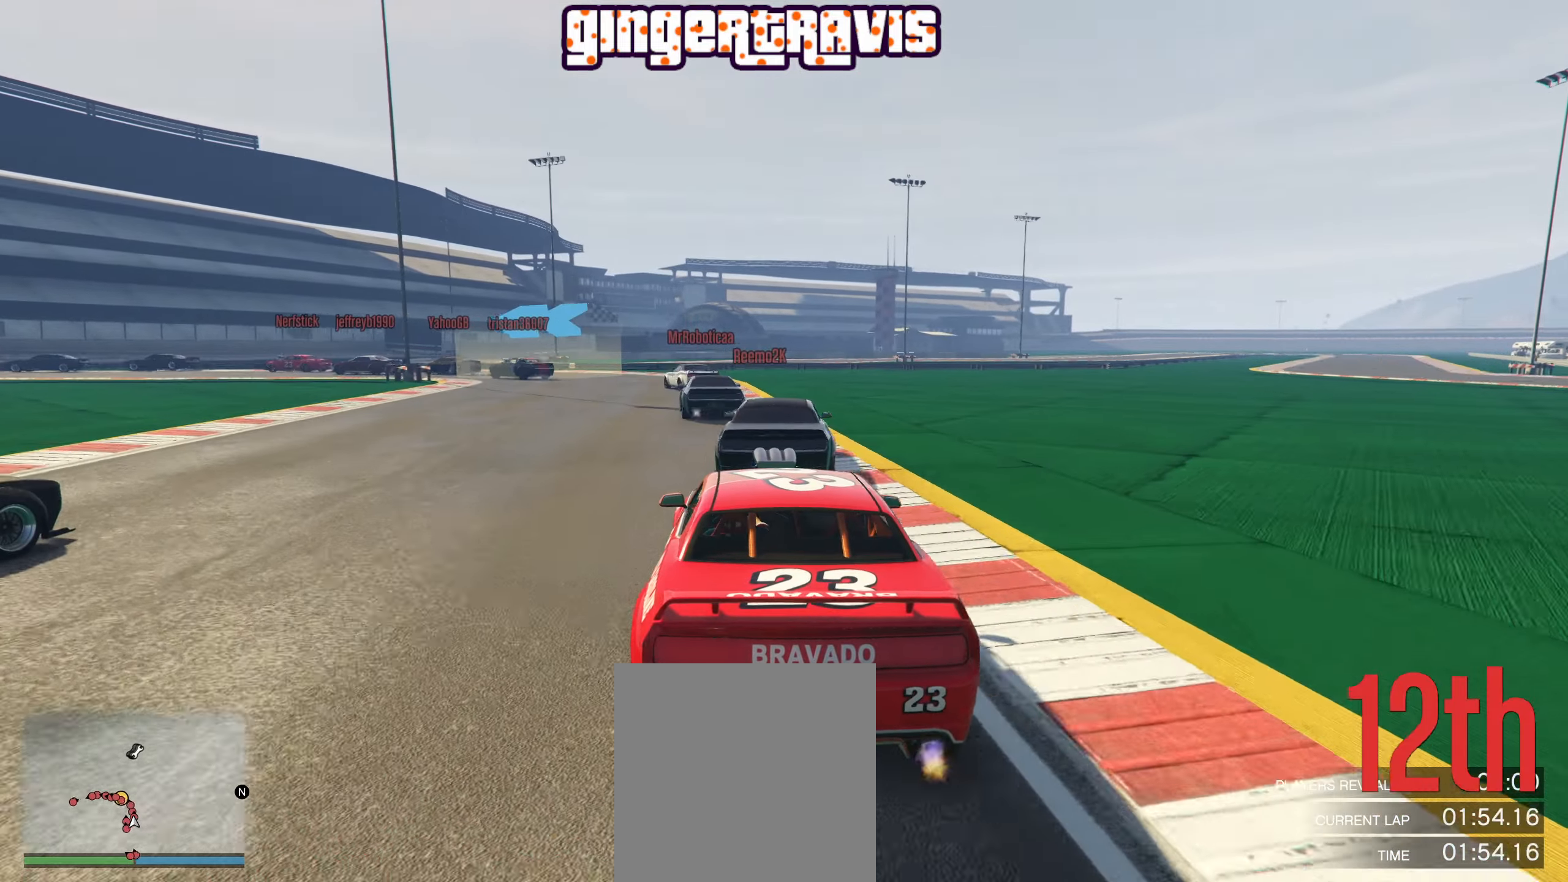
{"buttons": [], "left_stick": "center", "right_stick": "center", "events": [[267, "left_stick", "left"], [417, "left_stick", "center"]]}
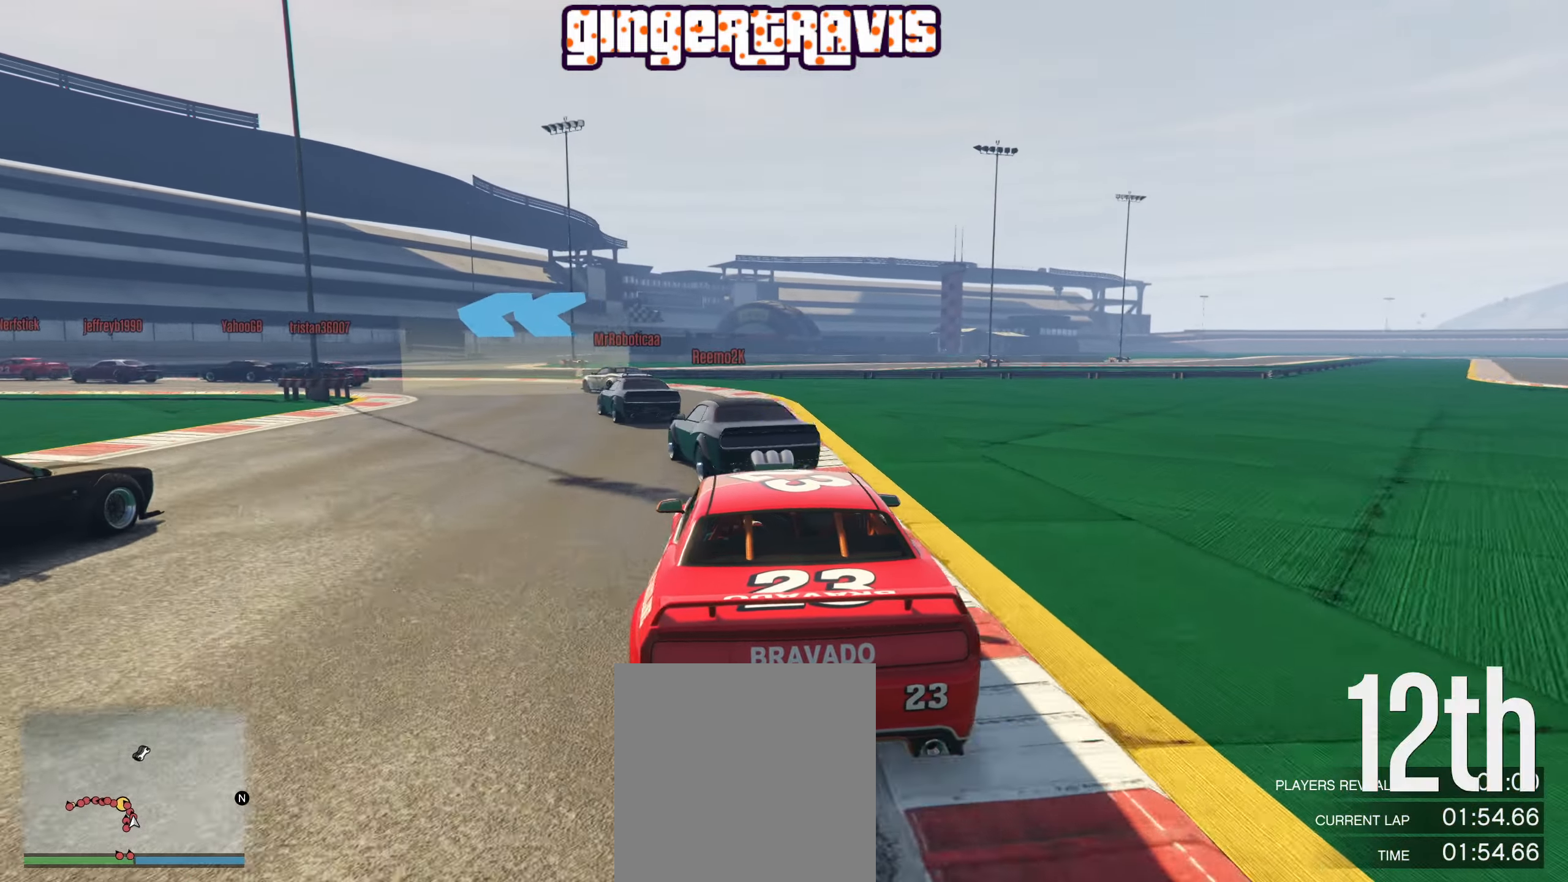
{"buttons": [], "left_stick": "down-left", "right_stick": "center", "events": [[167, "R2", "down"], [200, "left_stick", "down-left"], [417, "left_stick", "center"], [484, "R2", "up"], [500, "left_stick", "down-left"]]}
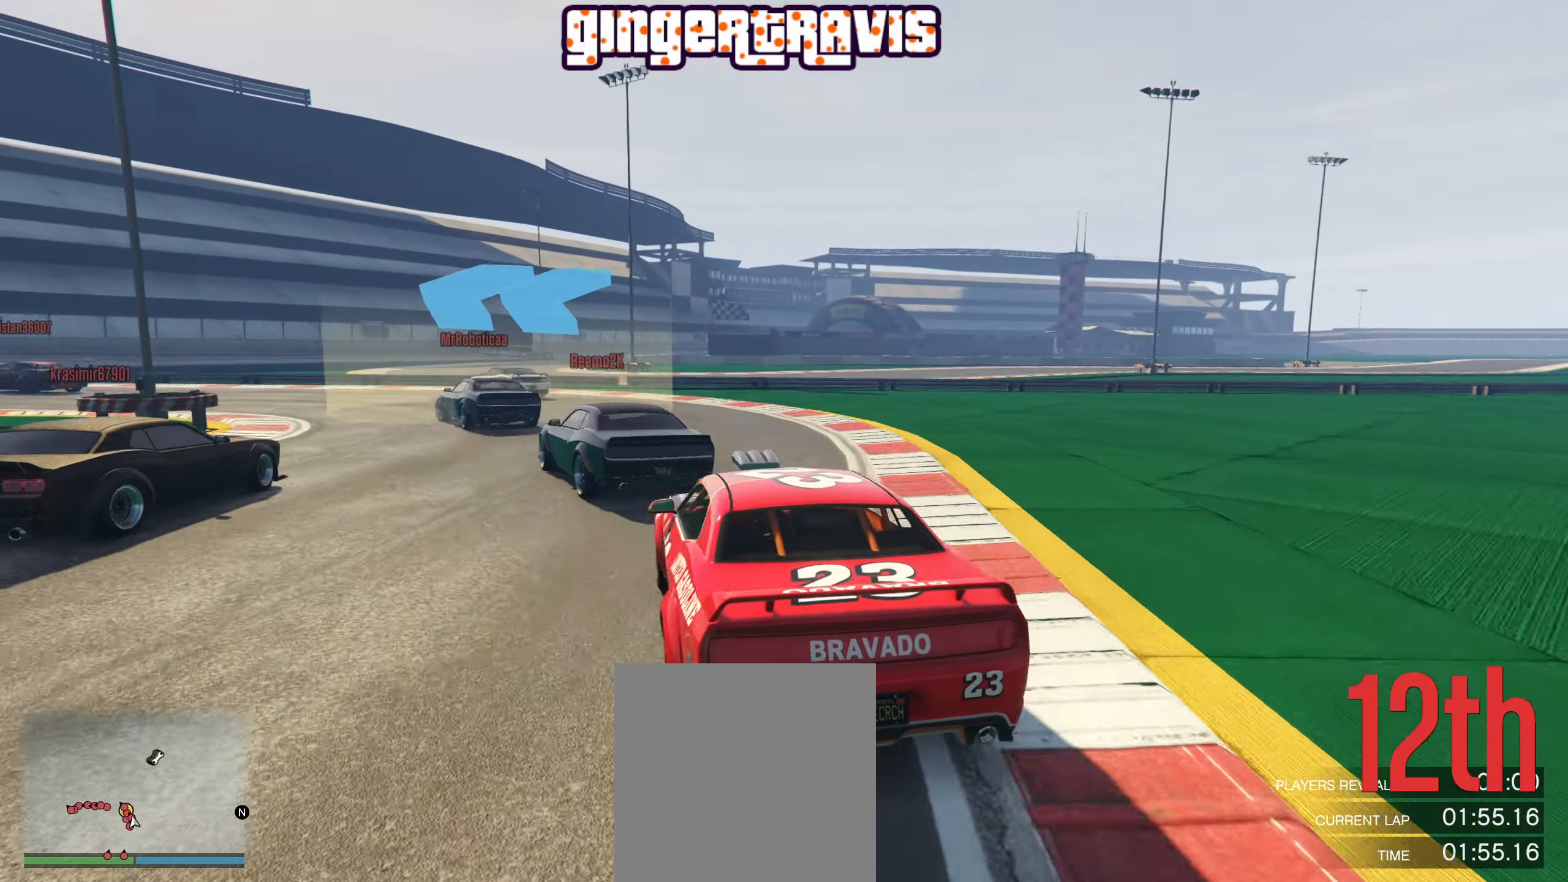
{"buttons": [], "left_stick": "down-left", "right_stick": "center", "events": []}
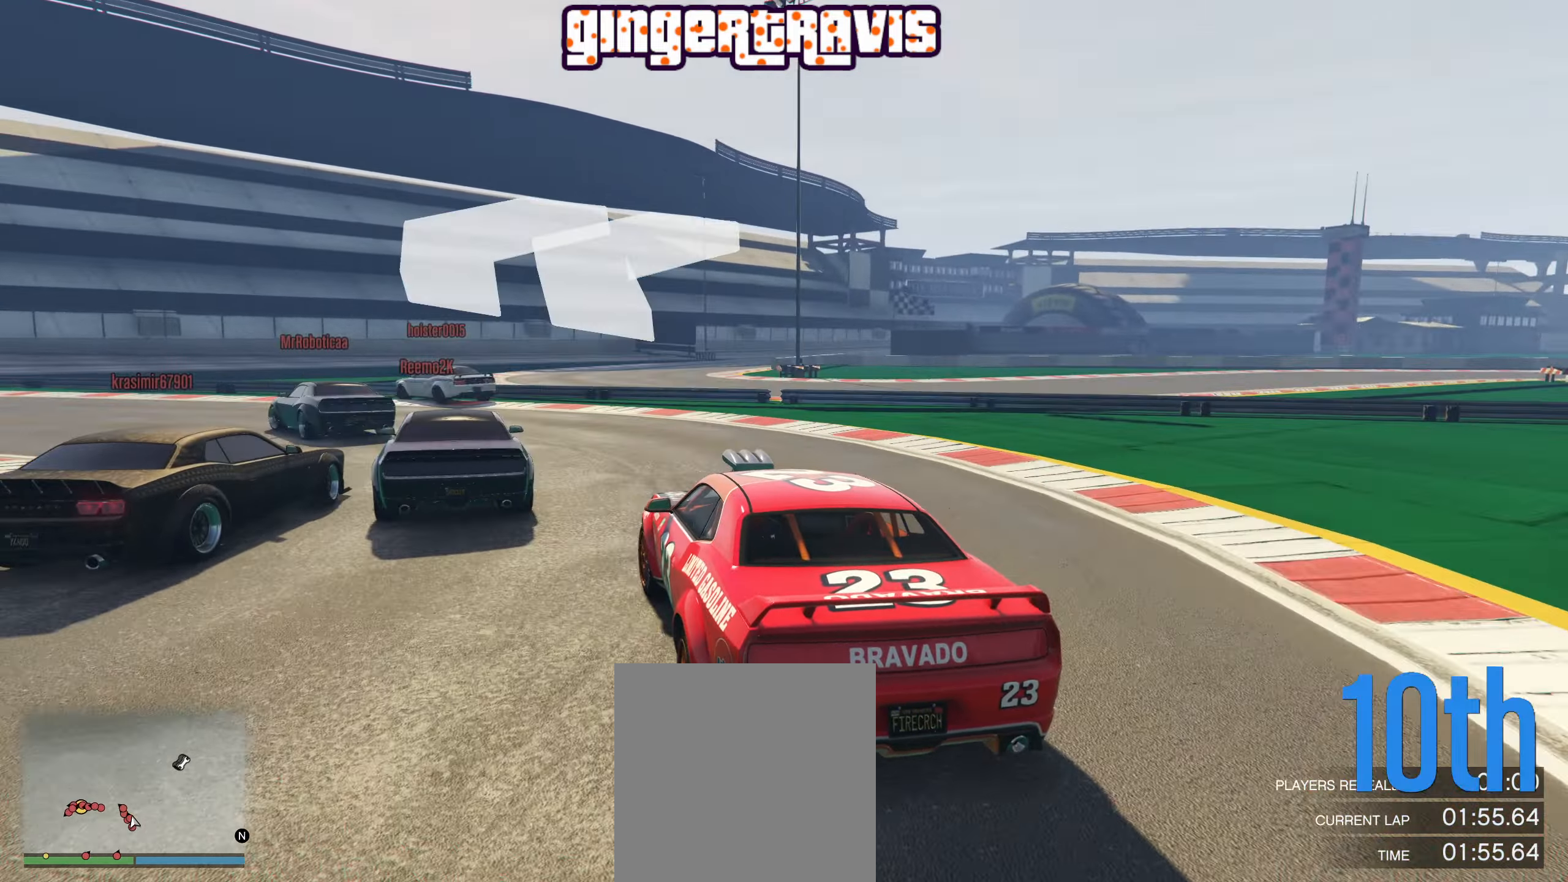
{"buttons": [], "left_stick": "down-left", "right_stick": "center", "events": []}
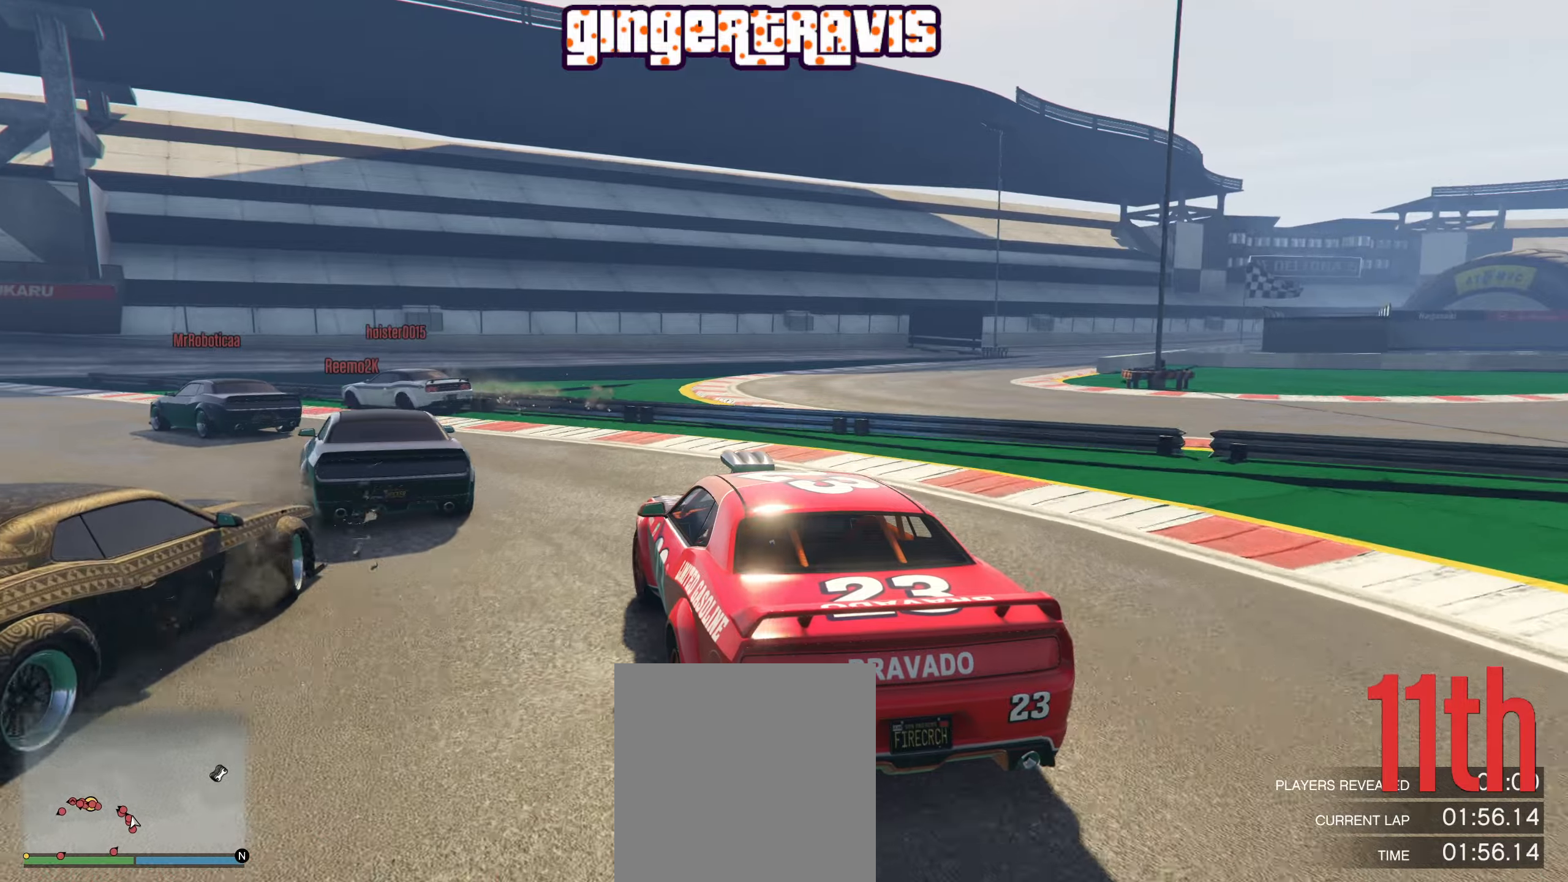
{"buttons": ["R2"], "left_stick": "down-left", "right_stick": "center", "events": [[133, "R2", "down"]]}
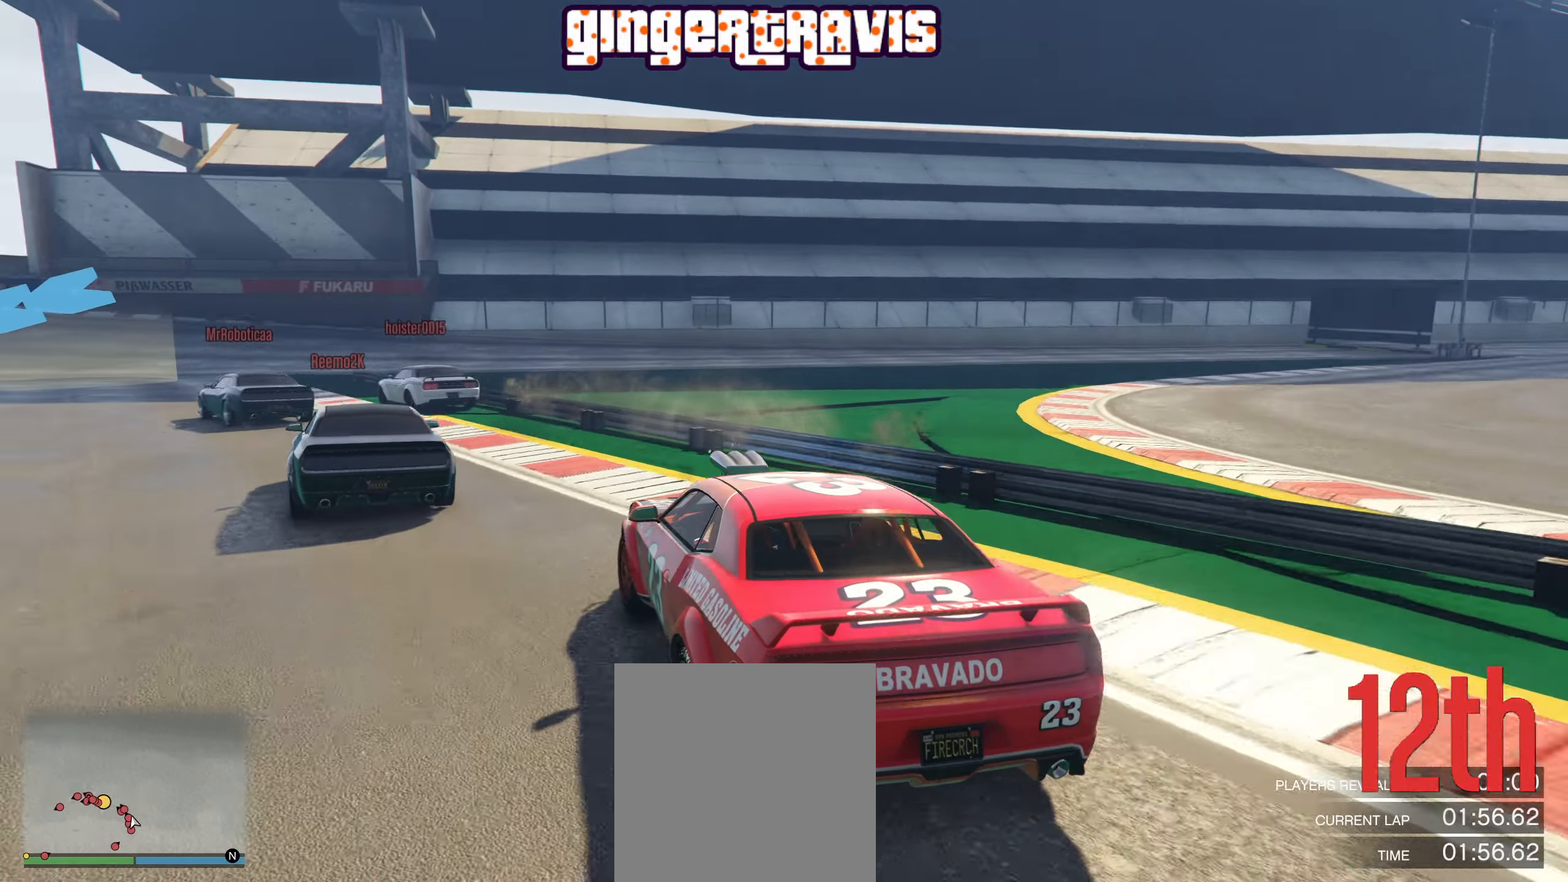
{"buttons": ["R2"], "left_stick": "center", "right_stick": "center", "events": [[100, "left_stick", "center"], [216, "left_stick", "down-left"], [366, "left_stick", "center"]]}
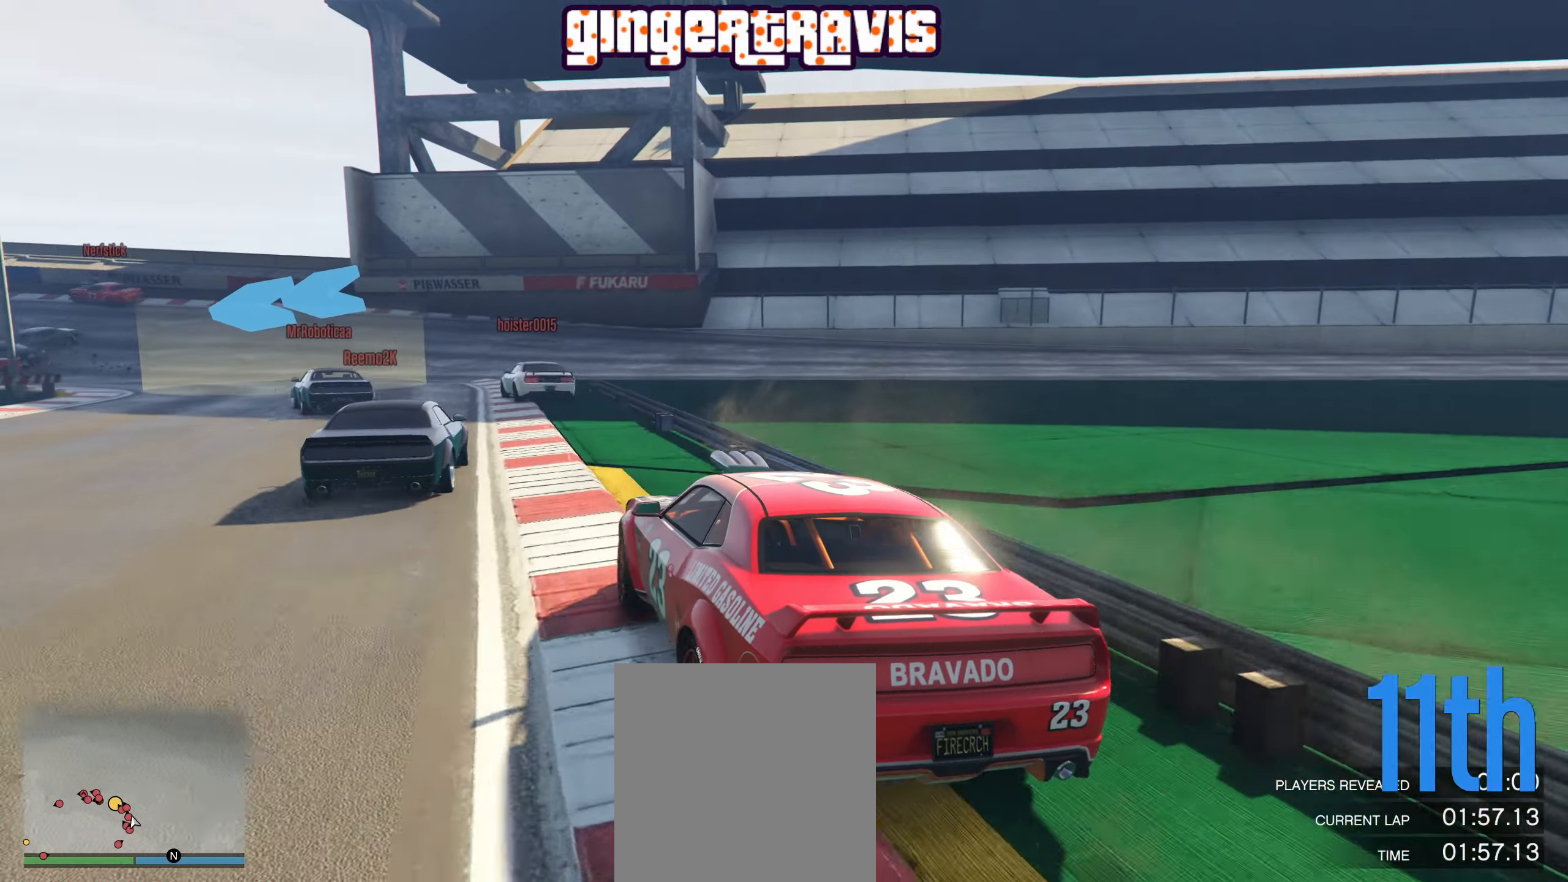
{"buttons": ["R2"], "left_stick": "center", "right_stick": "center", "events": [[116, "left_stick", "down-left"], [366, "left_stick", "center"]]}
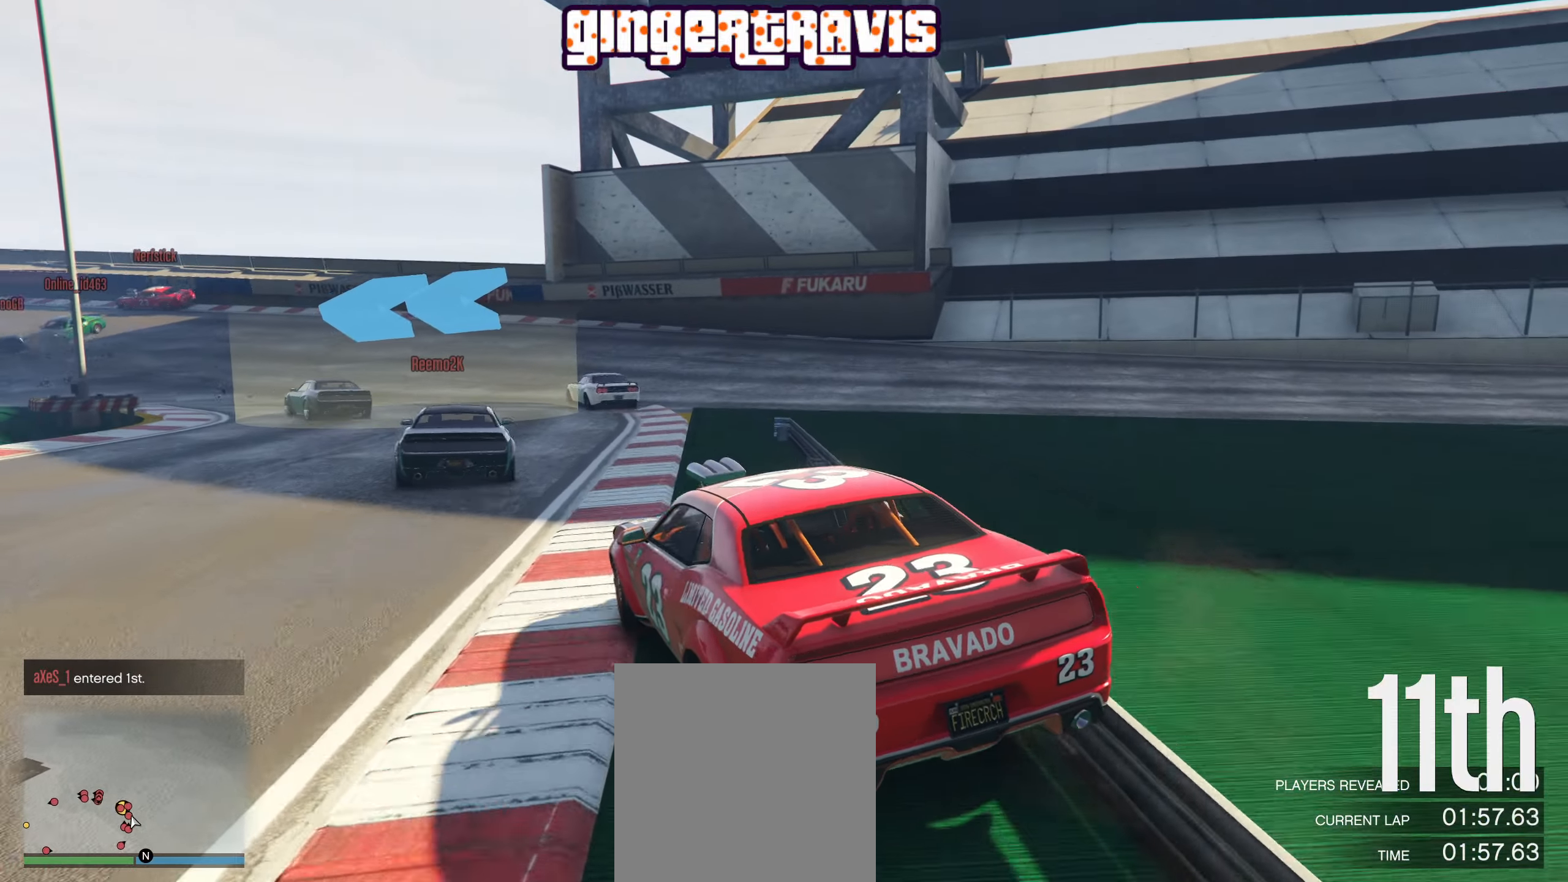
{"buttons": ["R2"], "left_stick": "down-right", "right_stick": "center", "events": [[50, "left_stick", "down-left"], [133, "left_stick", "right"], [233, "left_stick", "center"], [283, "left_stick", "left"], [383, "left_stick", "down-right"]]}
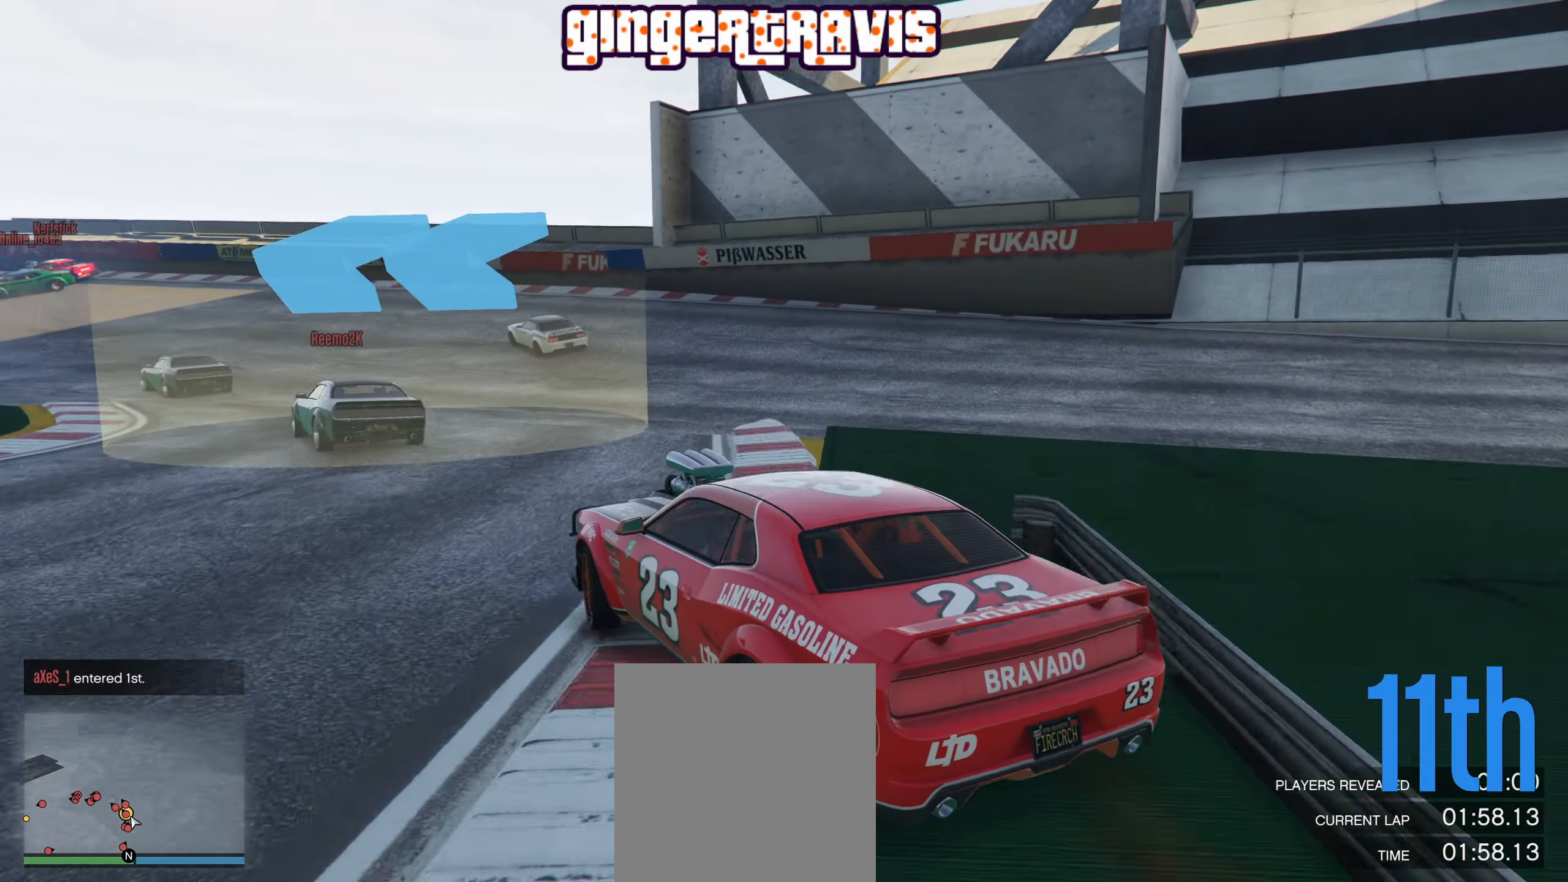
{"buttons": ["R2"], "left_stick": "left", "right_stick": "center", "events": [[66, "left_stick", "center"], [450, "left_stick", "left"]]}
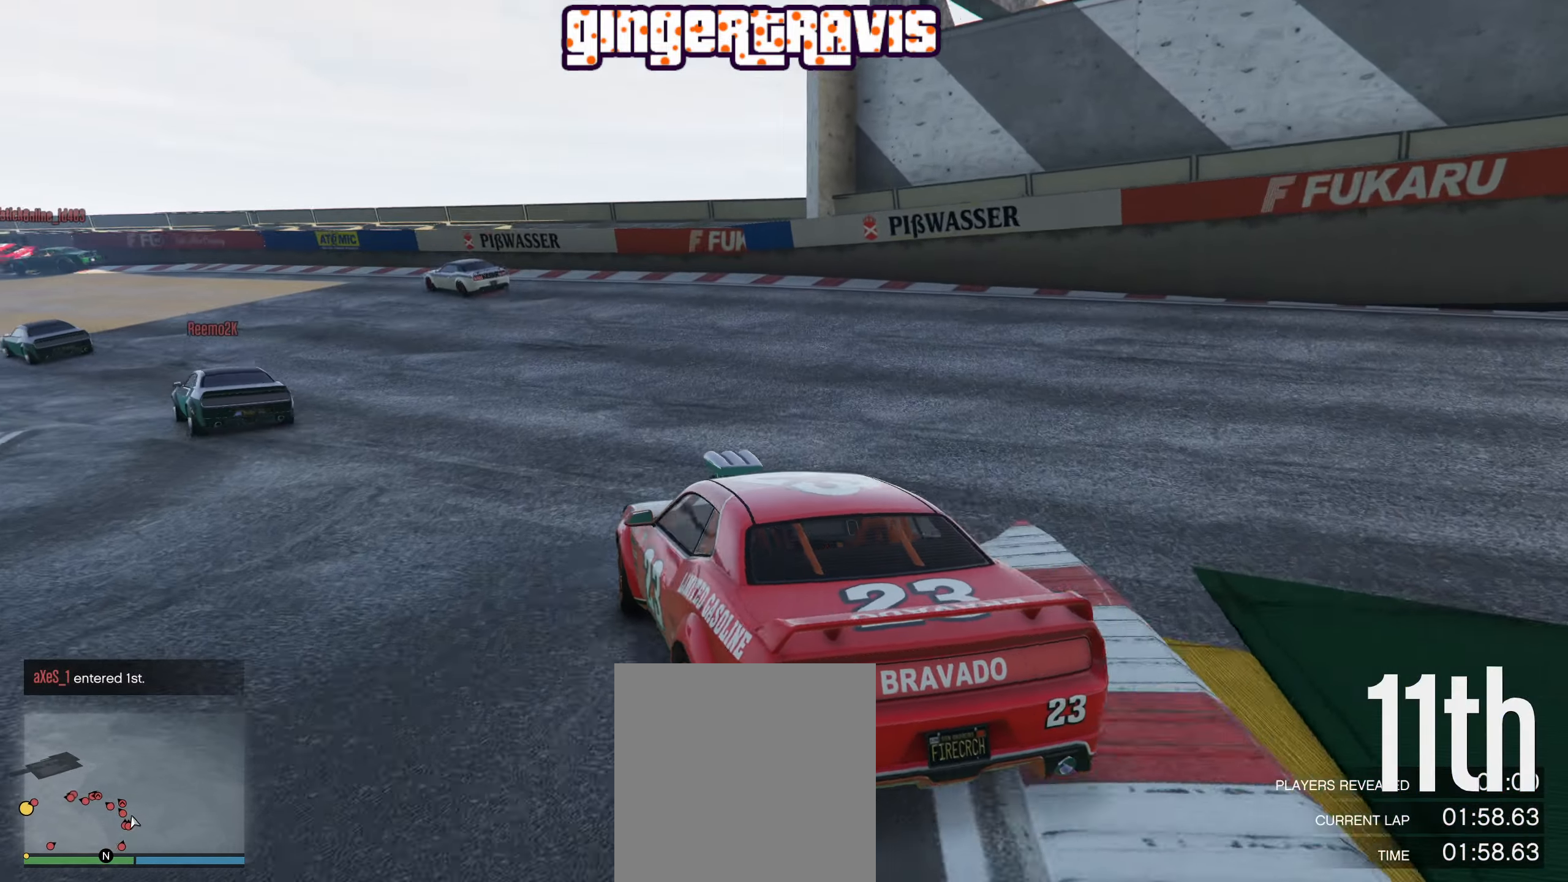
{"buttons": ["R2"], "left_stick": "center", "right_stick": "center", "events": [[416, "left_stick", "center"]]}
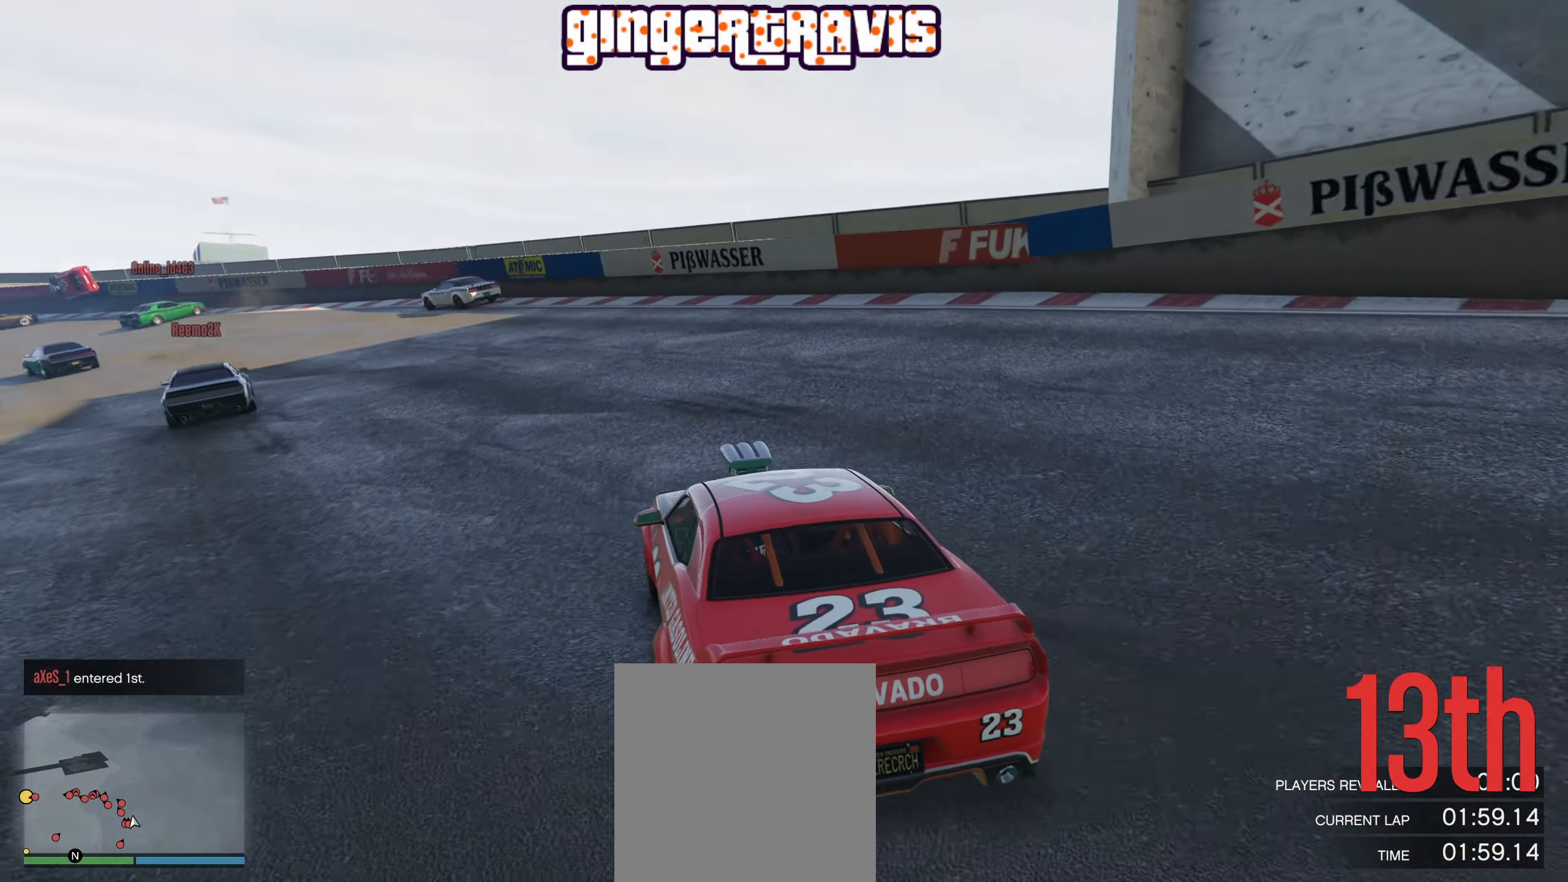
{"buttons": ["R2"], "left_stick": "left", "right_stick": "center", "events": [[83, "left_stick", "left"], [250, "left_stick", "center"], [450, "left_stick", "left"]]}
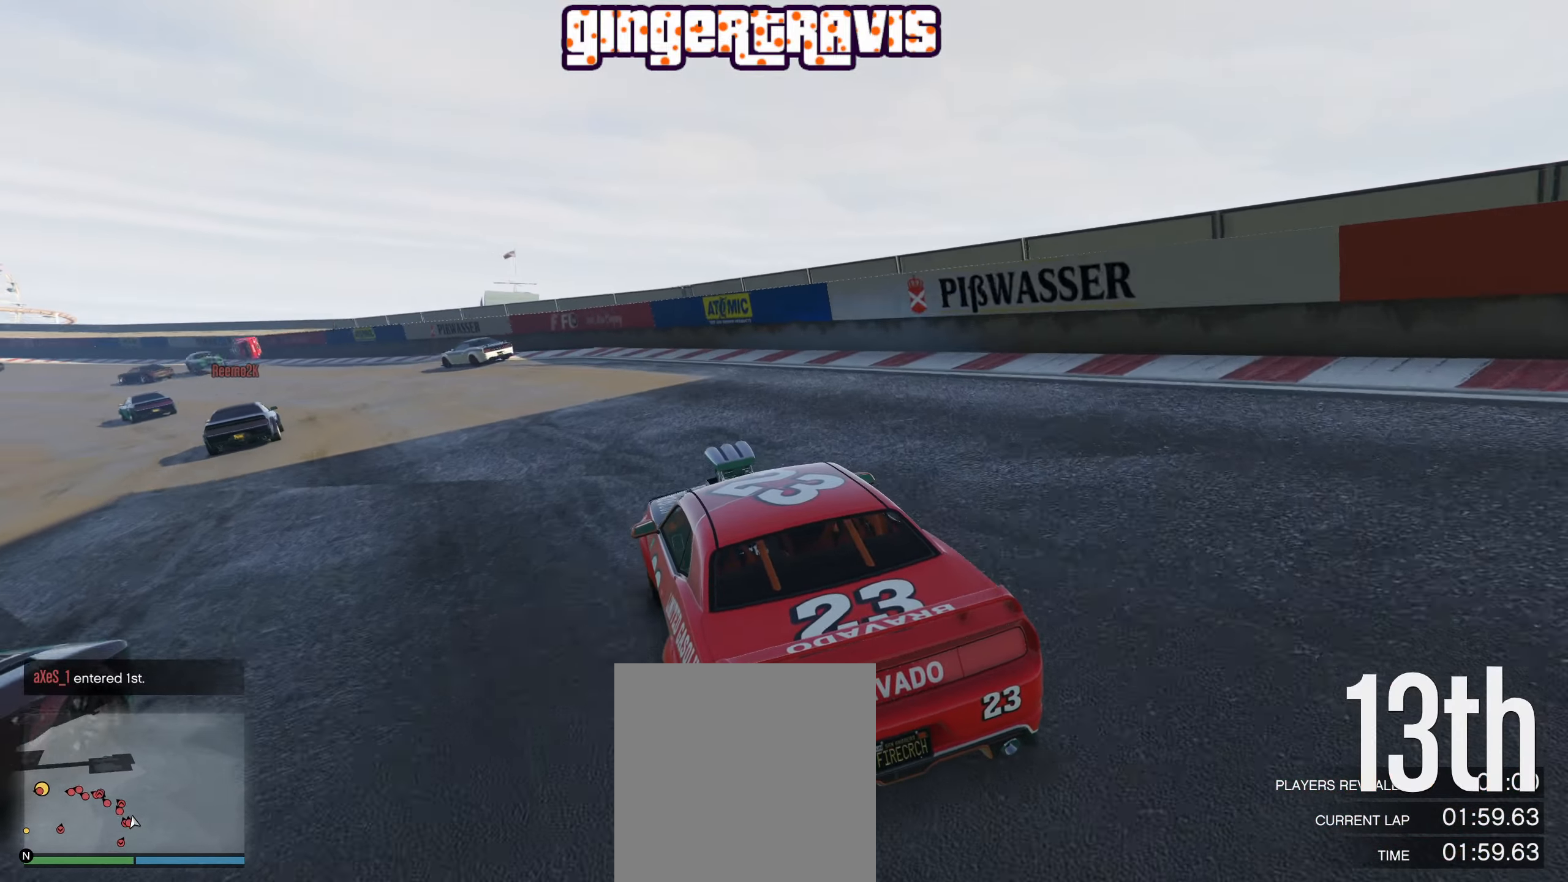
{"buttons": ["R2"], "left_stick": "center", "right_stick": "center", "events": [[133, "left_stick", "center"], [233, "left_stick", "left"], [283, "left_stick", "down-left"], [450, "left_stick", "center"]]}
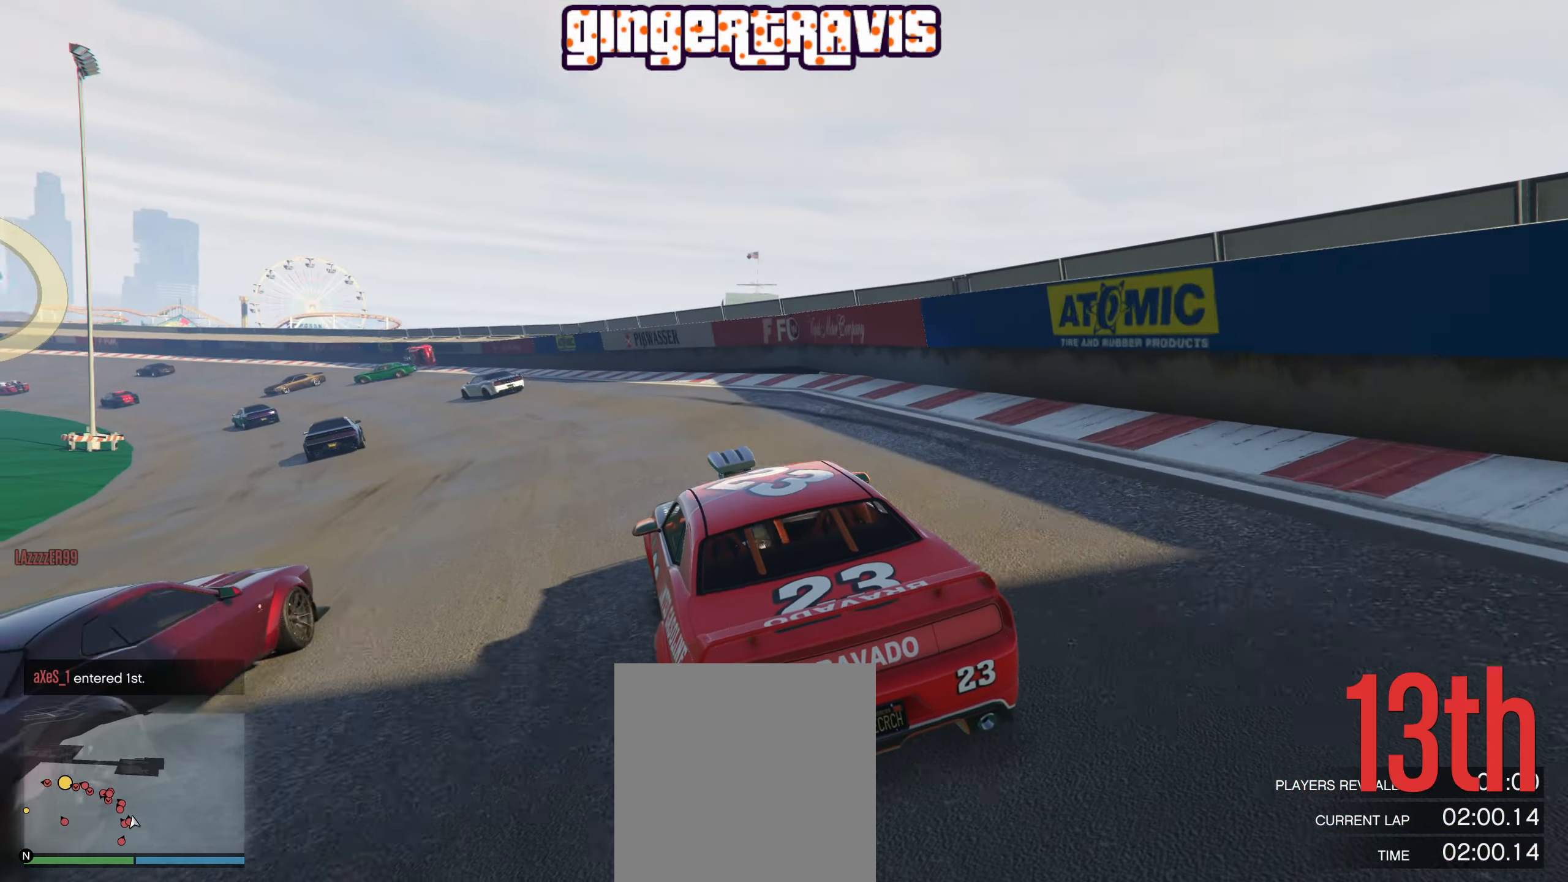
{"buttons": ["R2"], "left_stick": "center", "right_stick": "center", "events": [[150, "left_stick", "left"], [300, "left_stick", "center"]]}
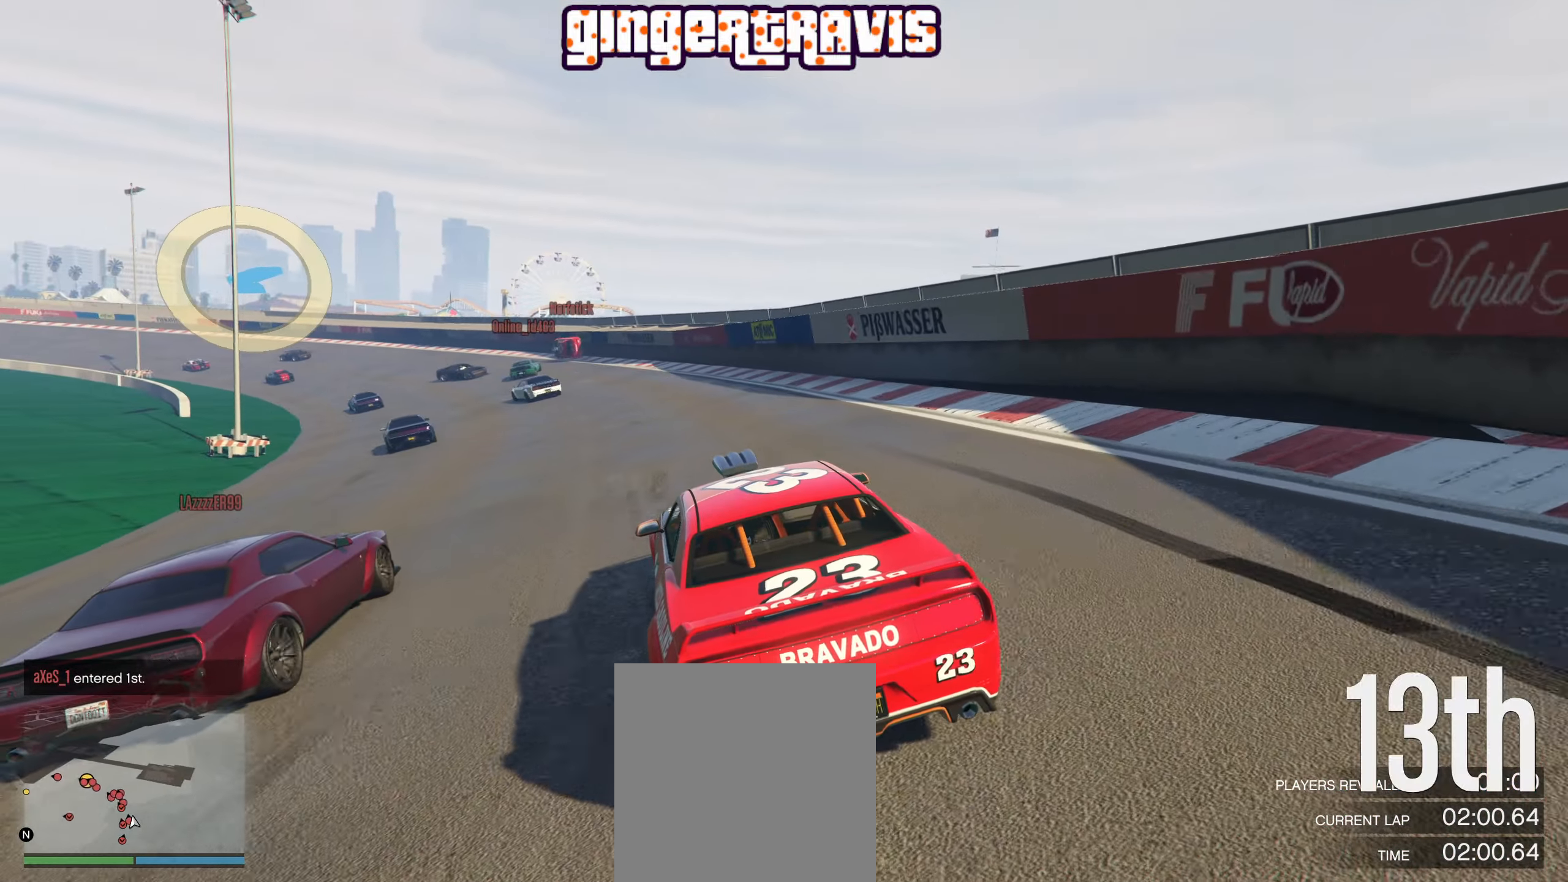
{"buttons": ["R2"], "left_stick": "left", "right_stick": "center", "events": [[16, "left_stick", "left"], [200, "left_stick", "center"], [466, "left_stick", "left"]]}
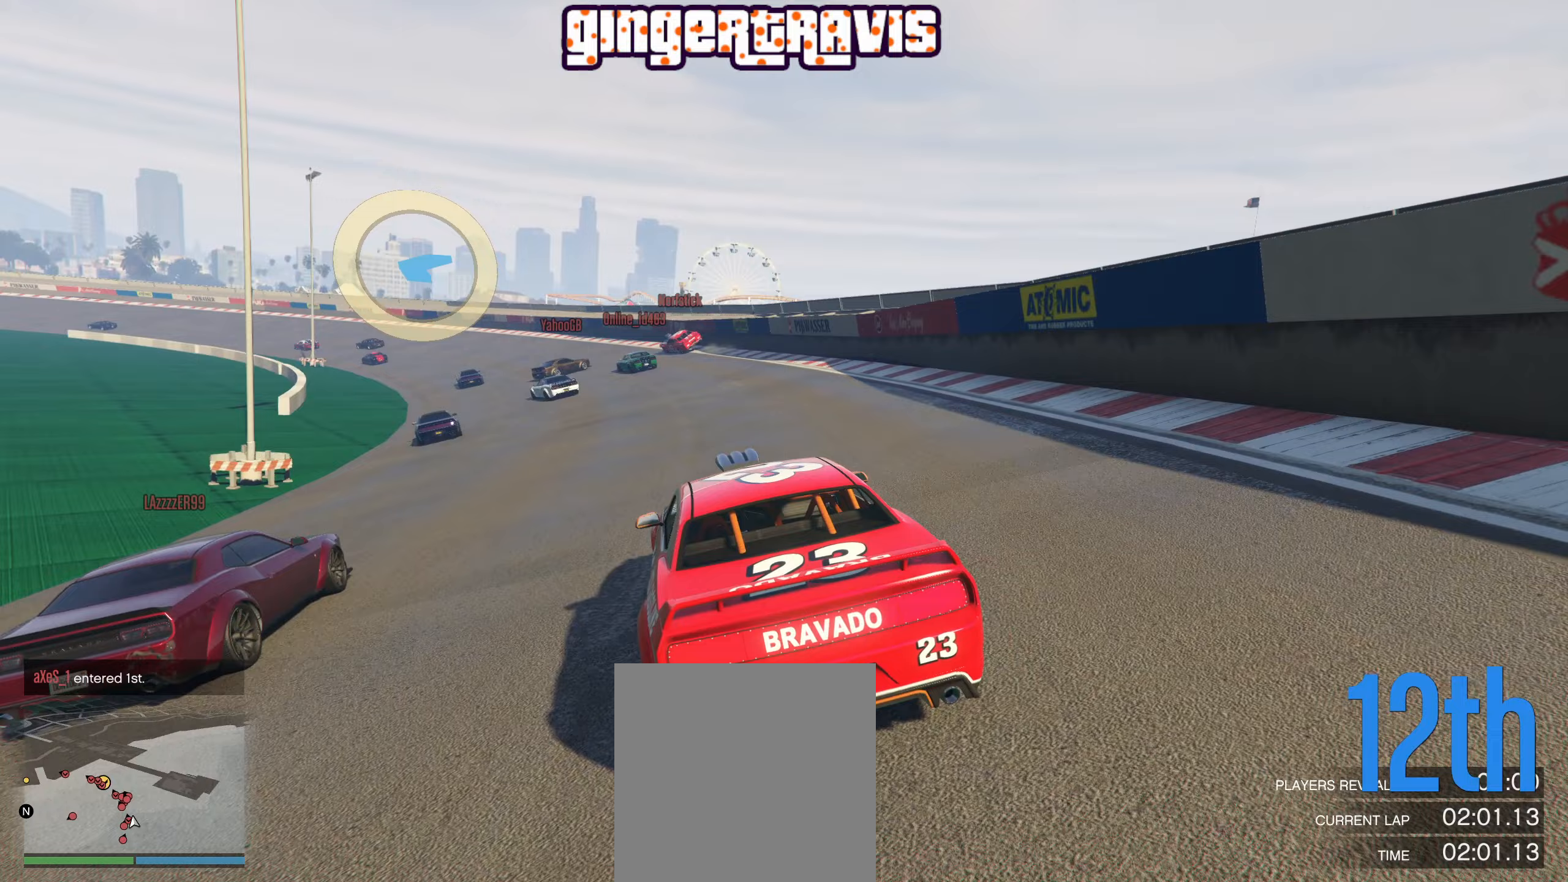
{"buttons": ["R2"], "left_stick": "center", "right_stick": "center", "events": [[67, "left_stick", "center"]]}